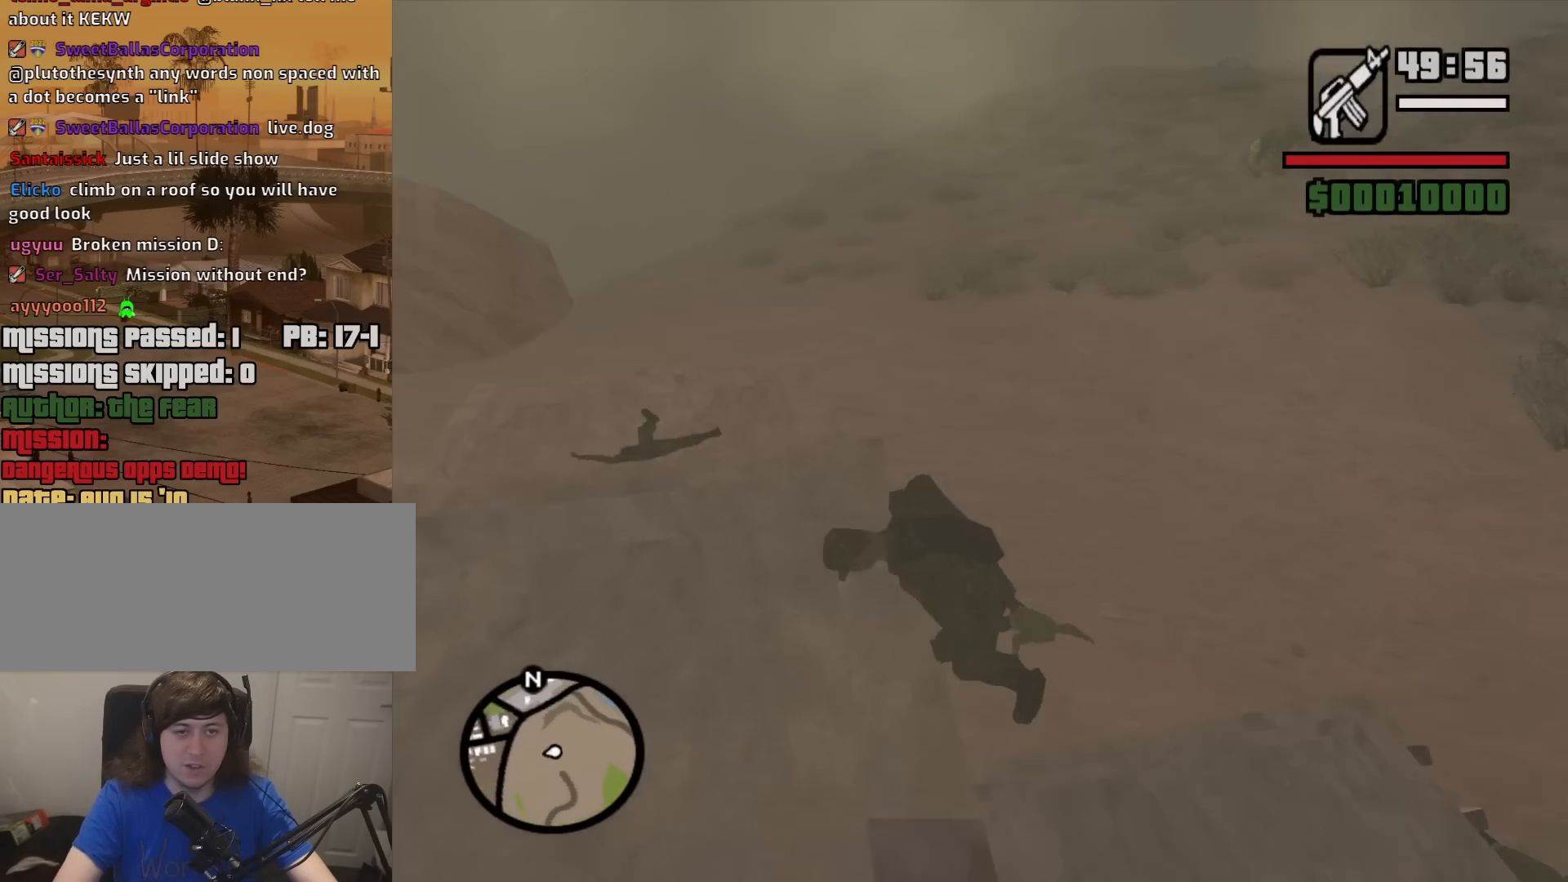
Gameplay with keyboard and mouse; each line is a JSON object with the keys and mouse buttons held at the frame after it. "events" lists presses ("down") and releases ("up") of "1", "2", "3", "4", "5", "6", "8", "a", "alt", "c", "ctrl", "d", "down", "e", "escape", "f", "f1", "f2", "f3", "g", "h", "left", "num2", "q", "r", "right", "s", "shift", "space", "t", "tab", "up", "v", "w", "x", "z", "mouse_left", "mouse_middle", "mouse_right", "mouse_wheel_up" and "mouse_wheel_down" between this image and that frame as [ms after this image, input, new state], when the widget could be followed in between. "mouse_left", "mouse_middle", "mouse_right", "mouse_wheel_up", "mouse_wheel_down" = the "left", "middle", "right", "wheel_up", "wheel_down" buttons of the "mouse" list. No other keys are recorded. Mouse movement is not recorded.
{"keys": ["a", "s"], "mouse": [], "events": [[200, "s", "down"]]}
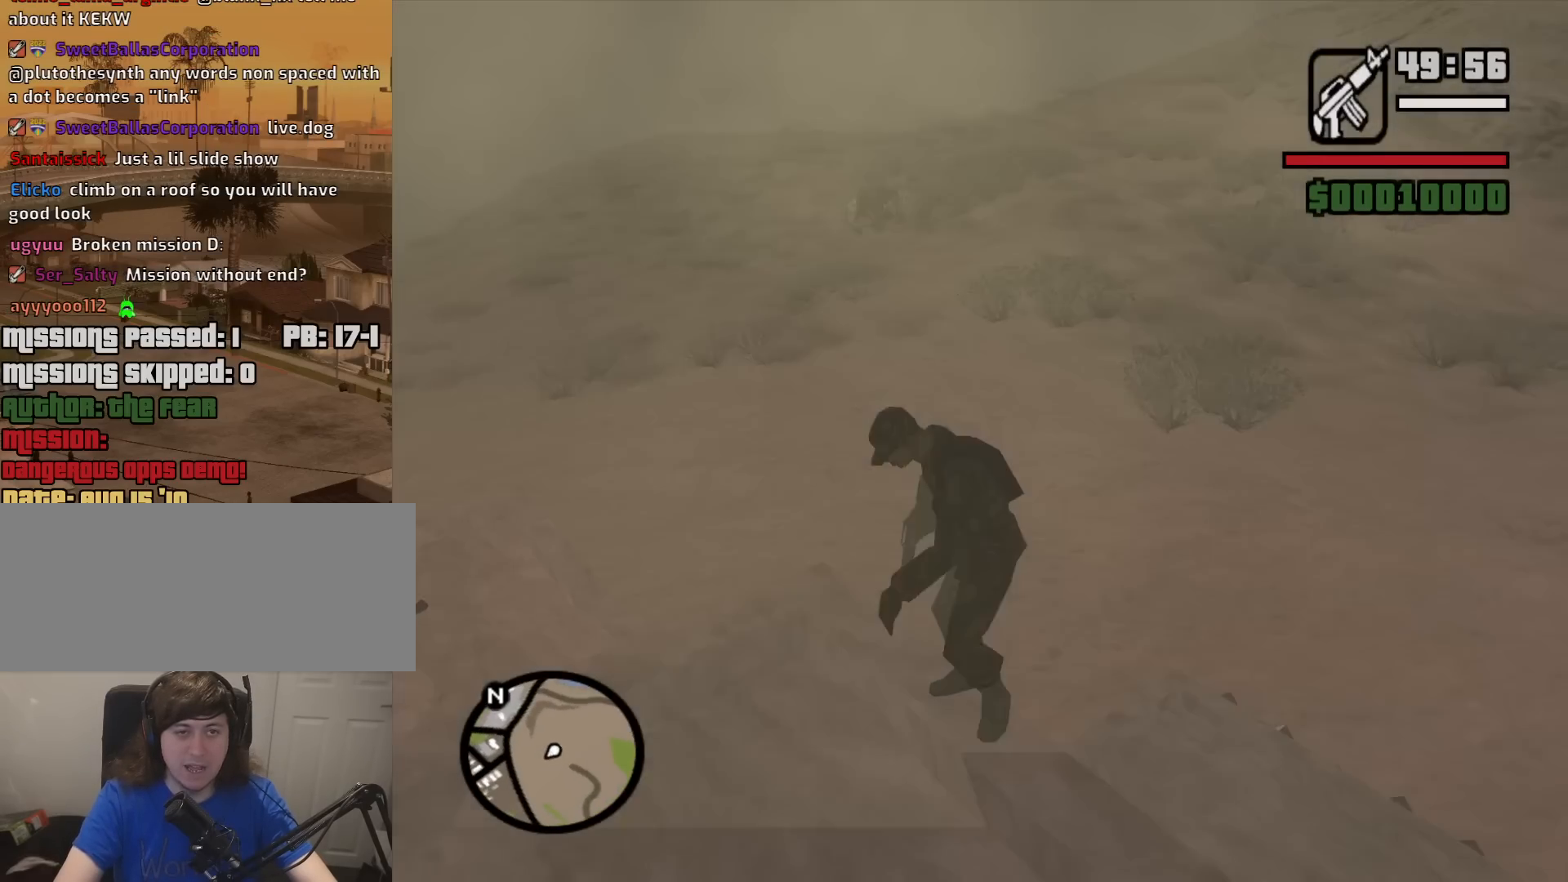
{"keys": [], "mouse": [], "events": [[450, "a", "up"], [450, "s", "up"]]}
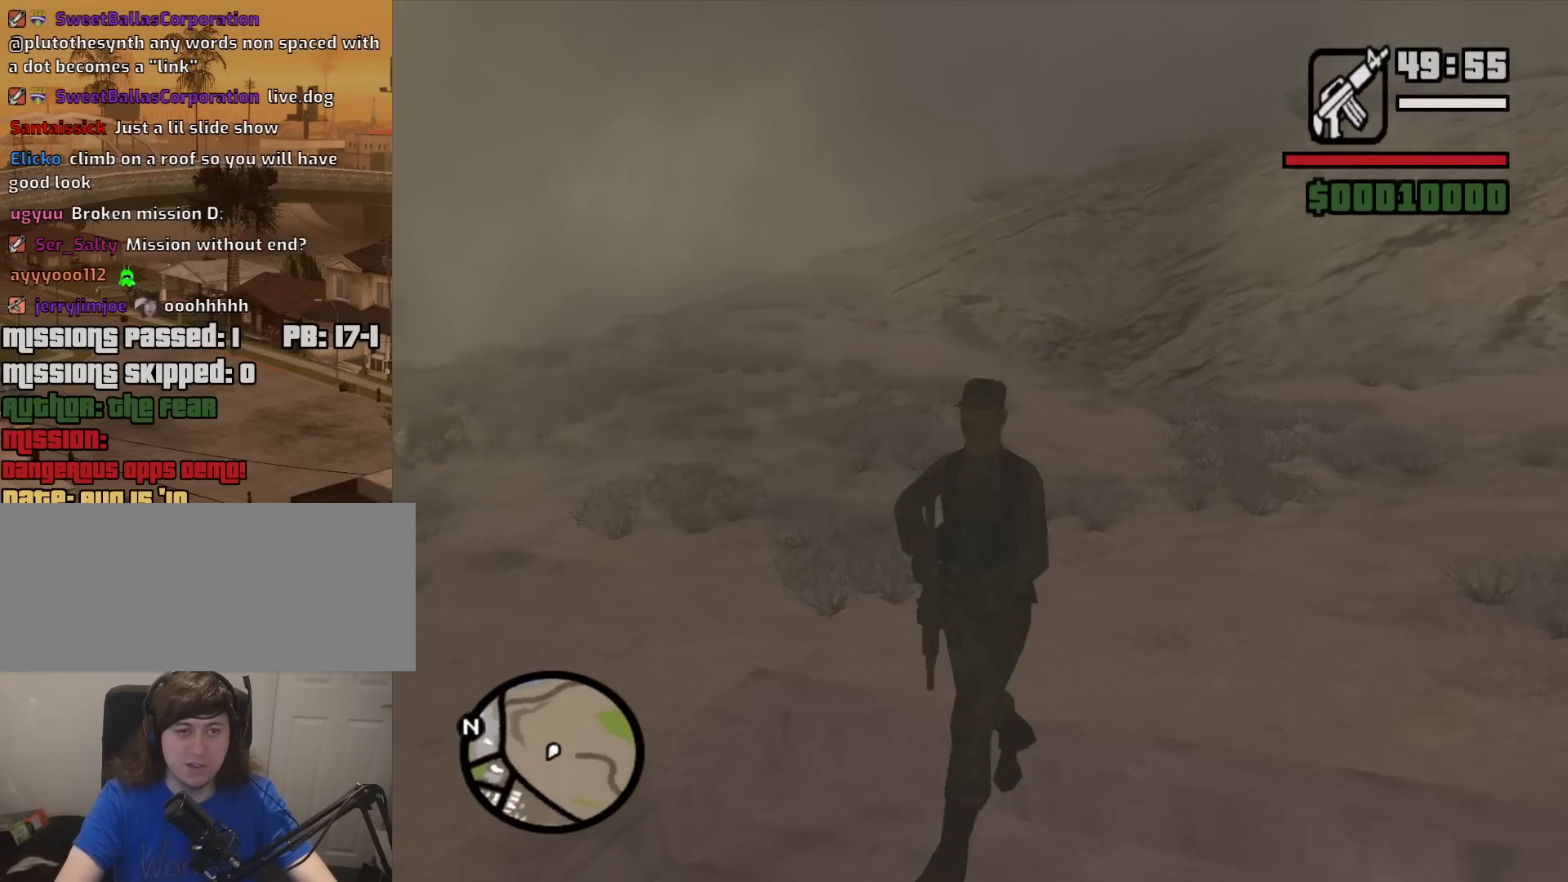
{"keys": [], "mouse": [], "events": []}
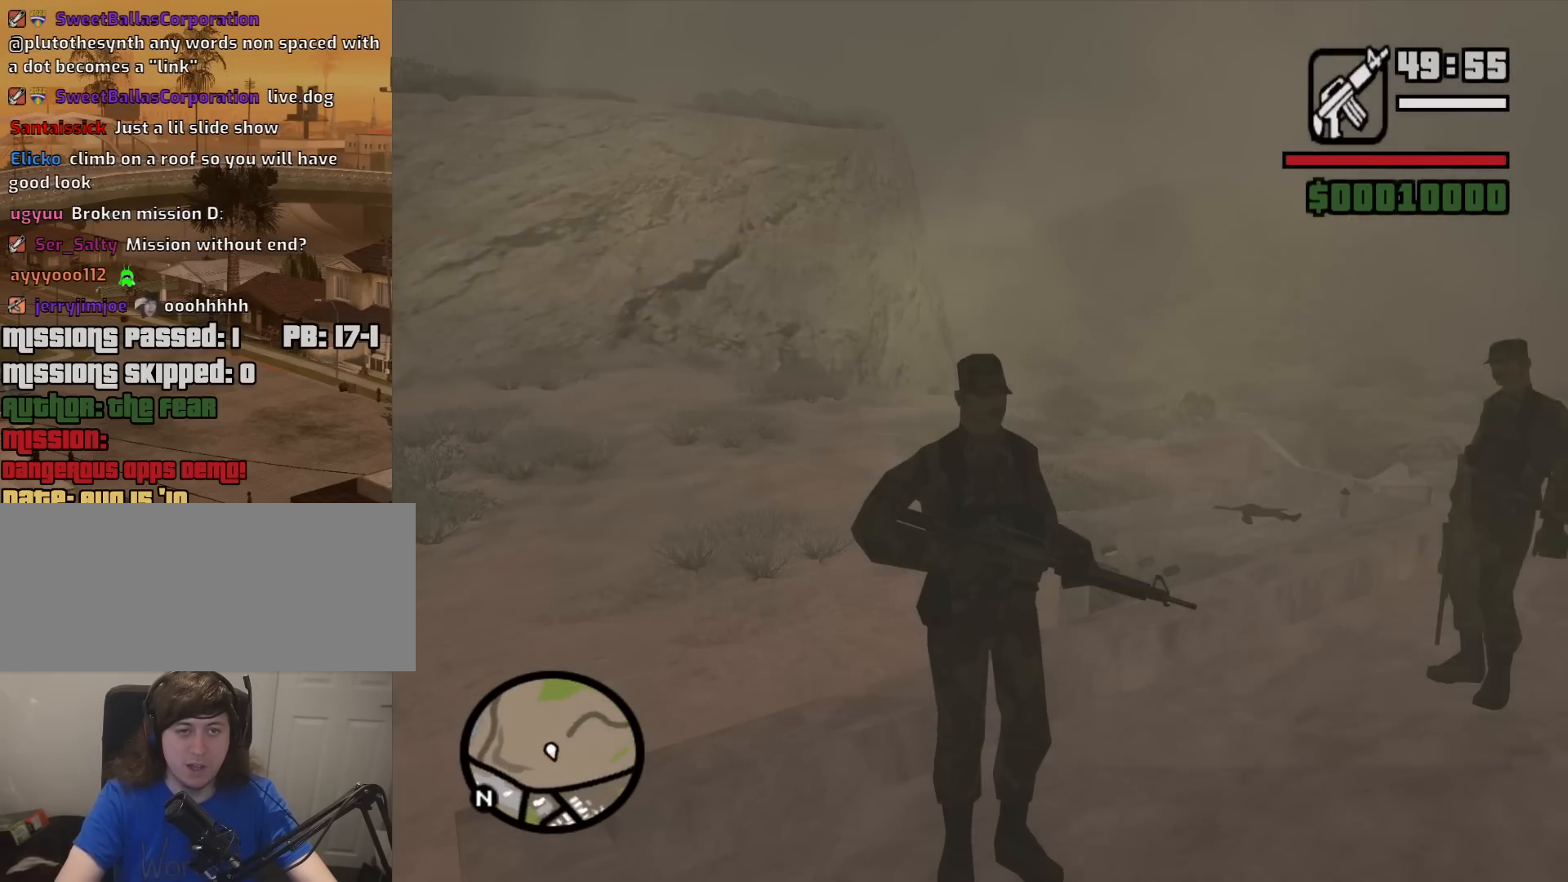
{"keys": [], "mouse": [], "events": []}
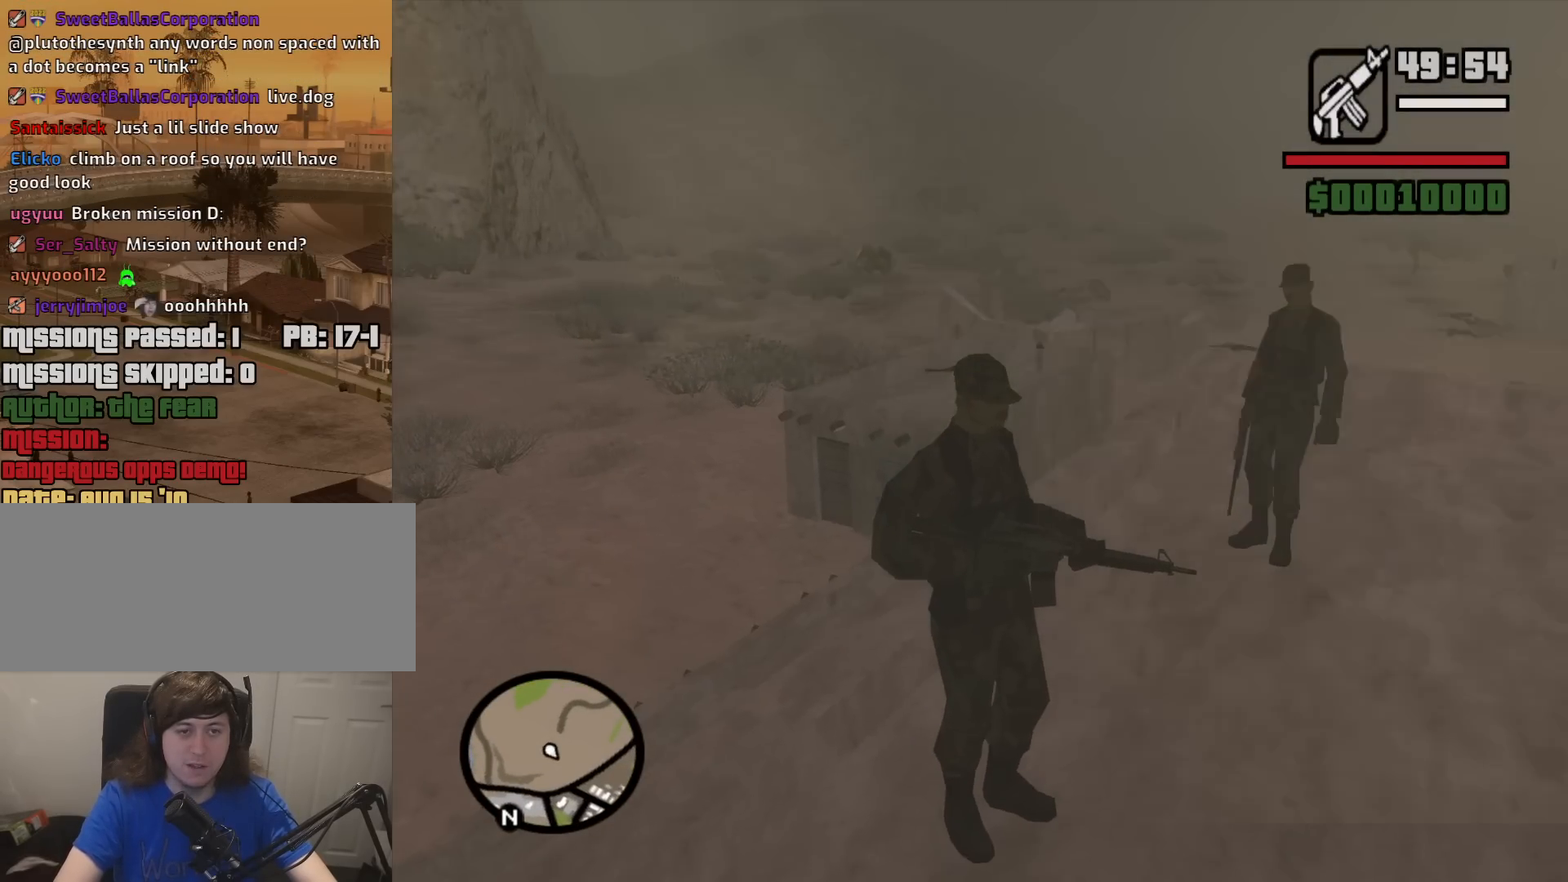
{"keys": ["d", "w"], "mouse": [], "events": [[450, "d", "down"], [450, "w", "down"]]}
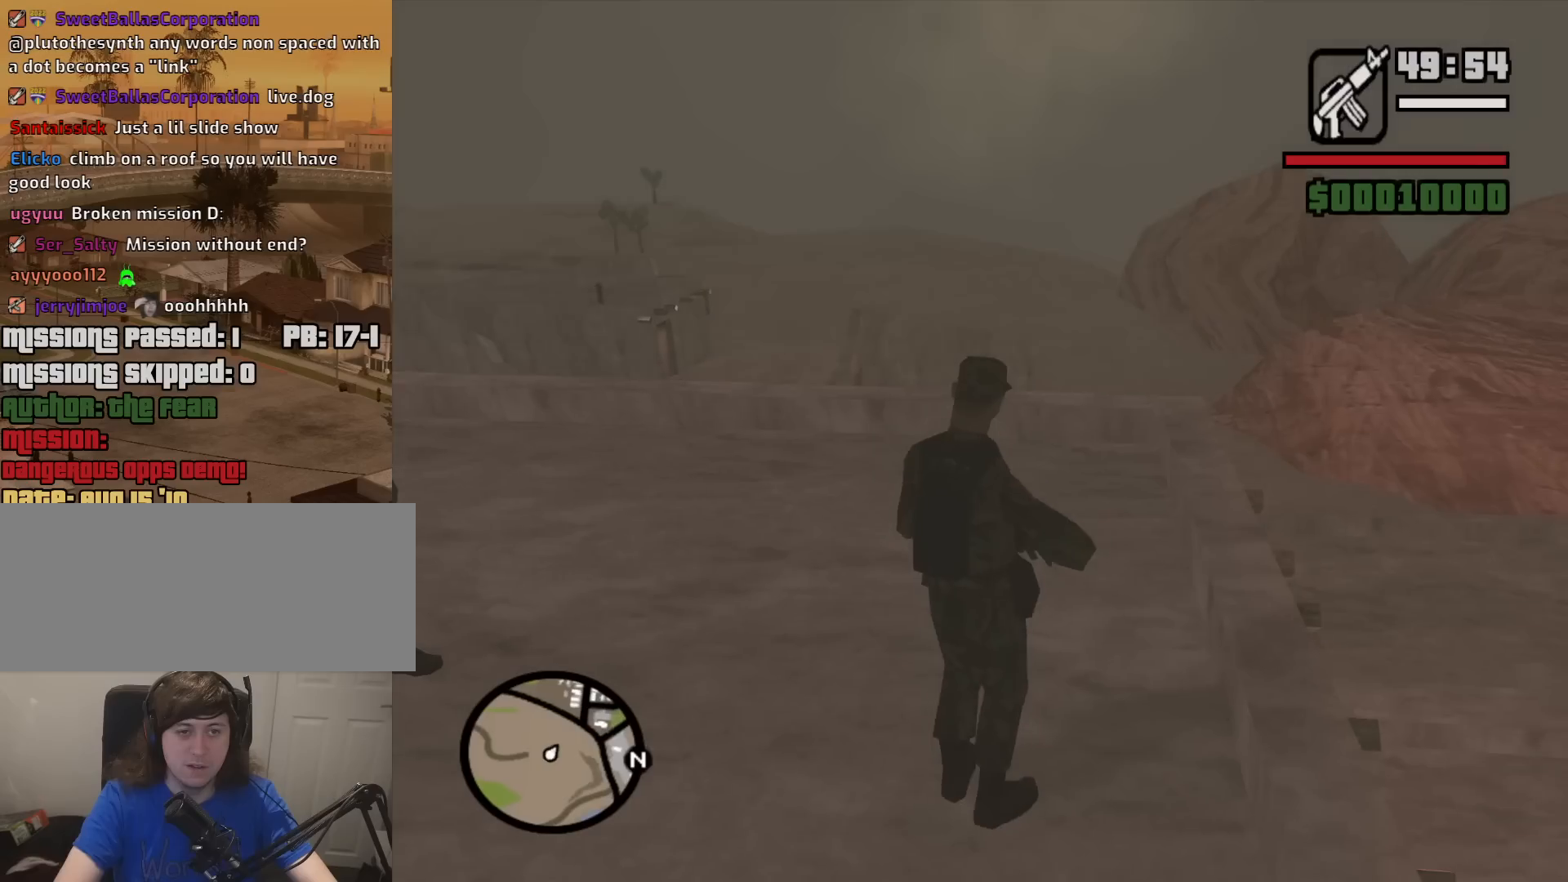
{"keys": ["w"], "mouse": [], "events": [[317, "d", "up"], [317, "mouse_wheel_up", "down"], [367, "mouse_wheel_up", "up"]]}
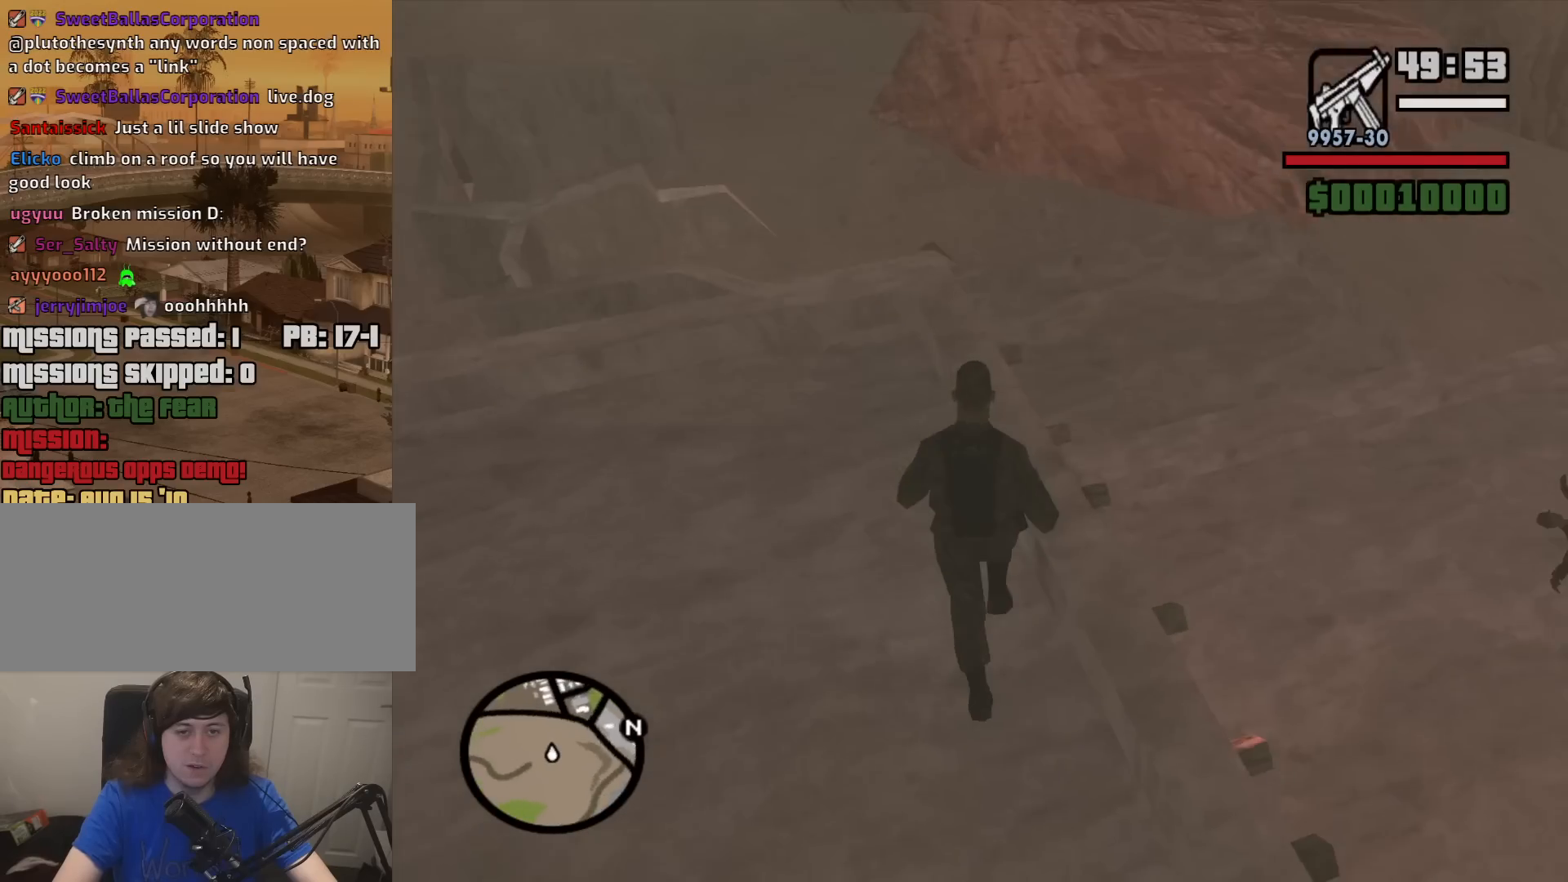
{"keys": ["shift", "w"], "mouse": [], "events": [[433, "shift", "down"]]}
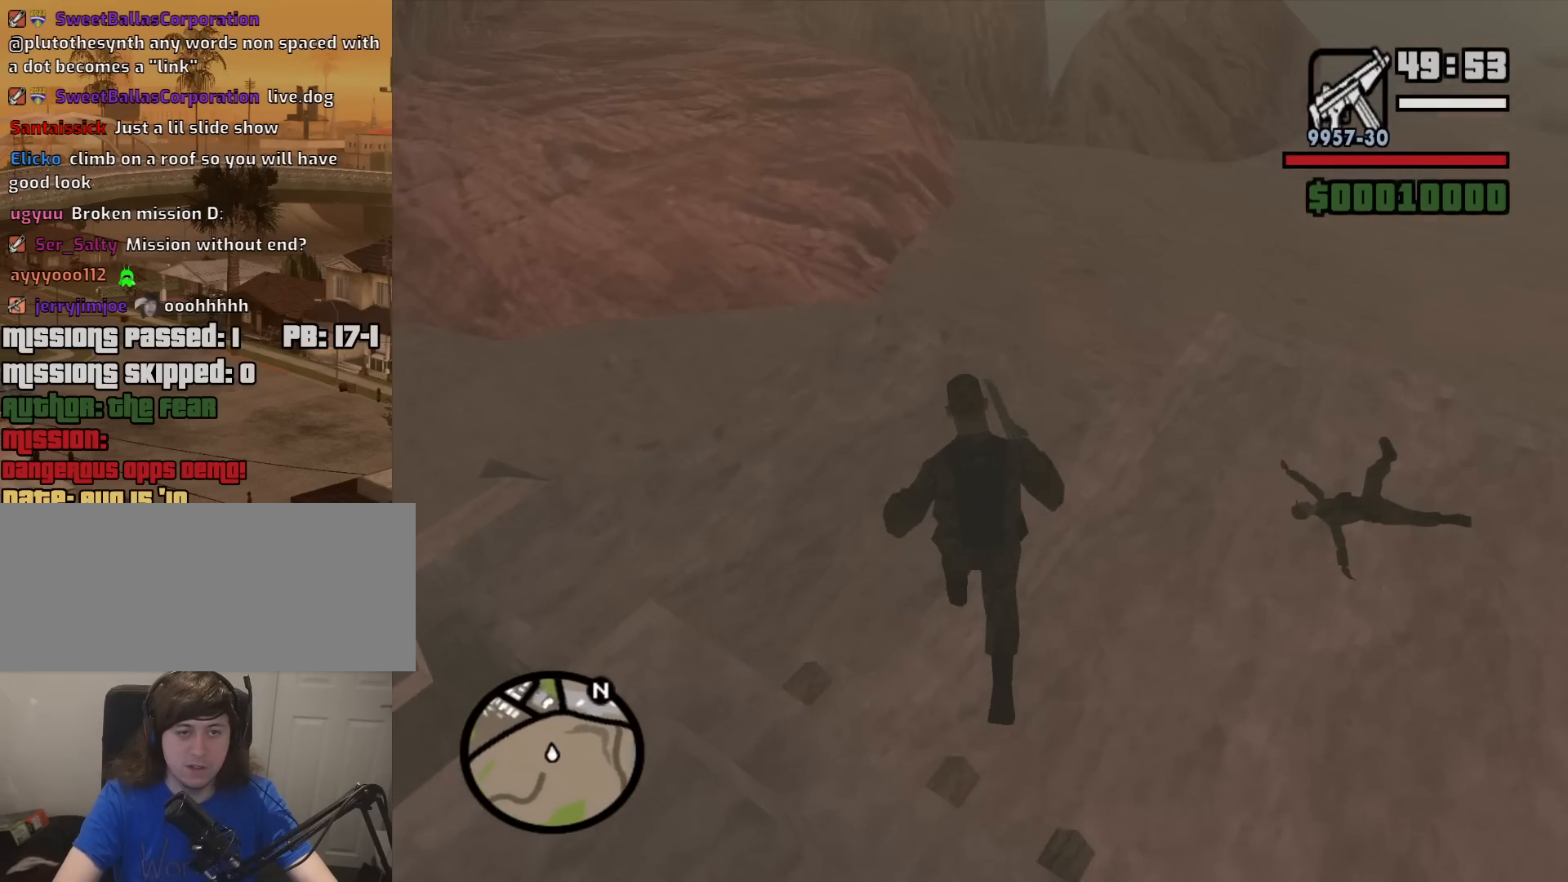
{"keys": ["a", "w"], "mouse": [], "events": [[217, "shift", "up"], [400, "space", "down"], [450, "a", "down"], [500, "space", "up"]]}
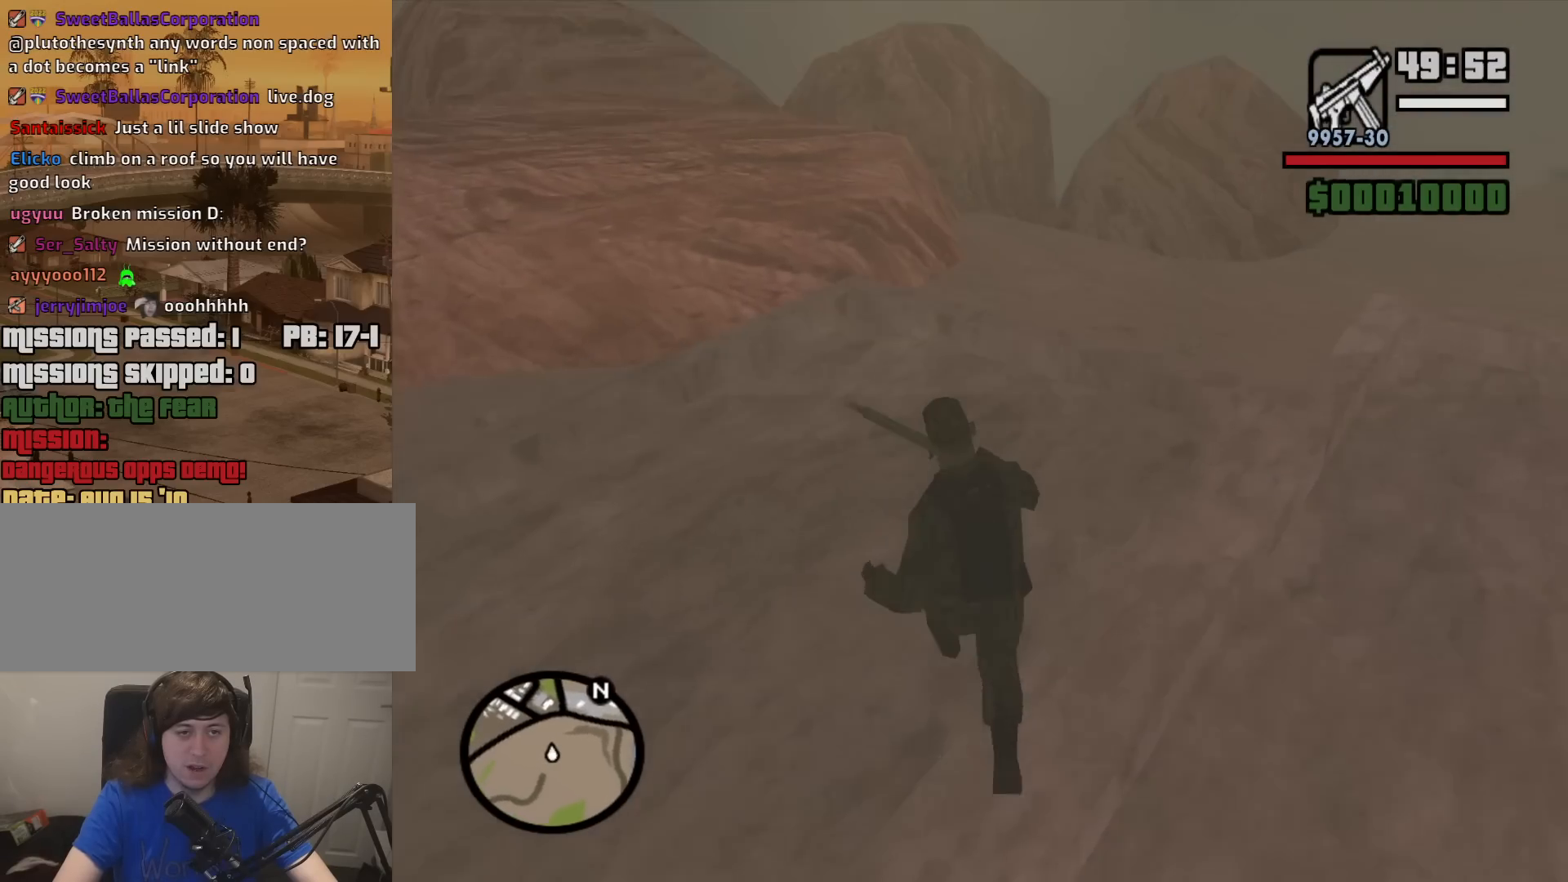
{"keys": ["a", "w"], "mouse": [], "events": [[133, "space", "down"], [183, "space", "up"], [317, "space", "down"], [417, "space", "up"]]}
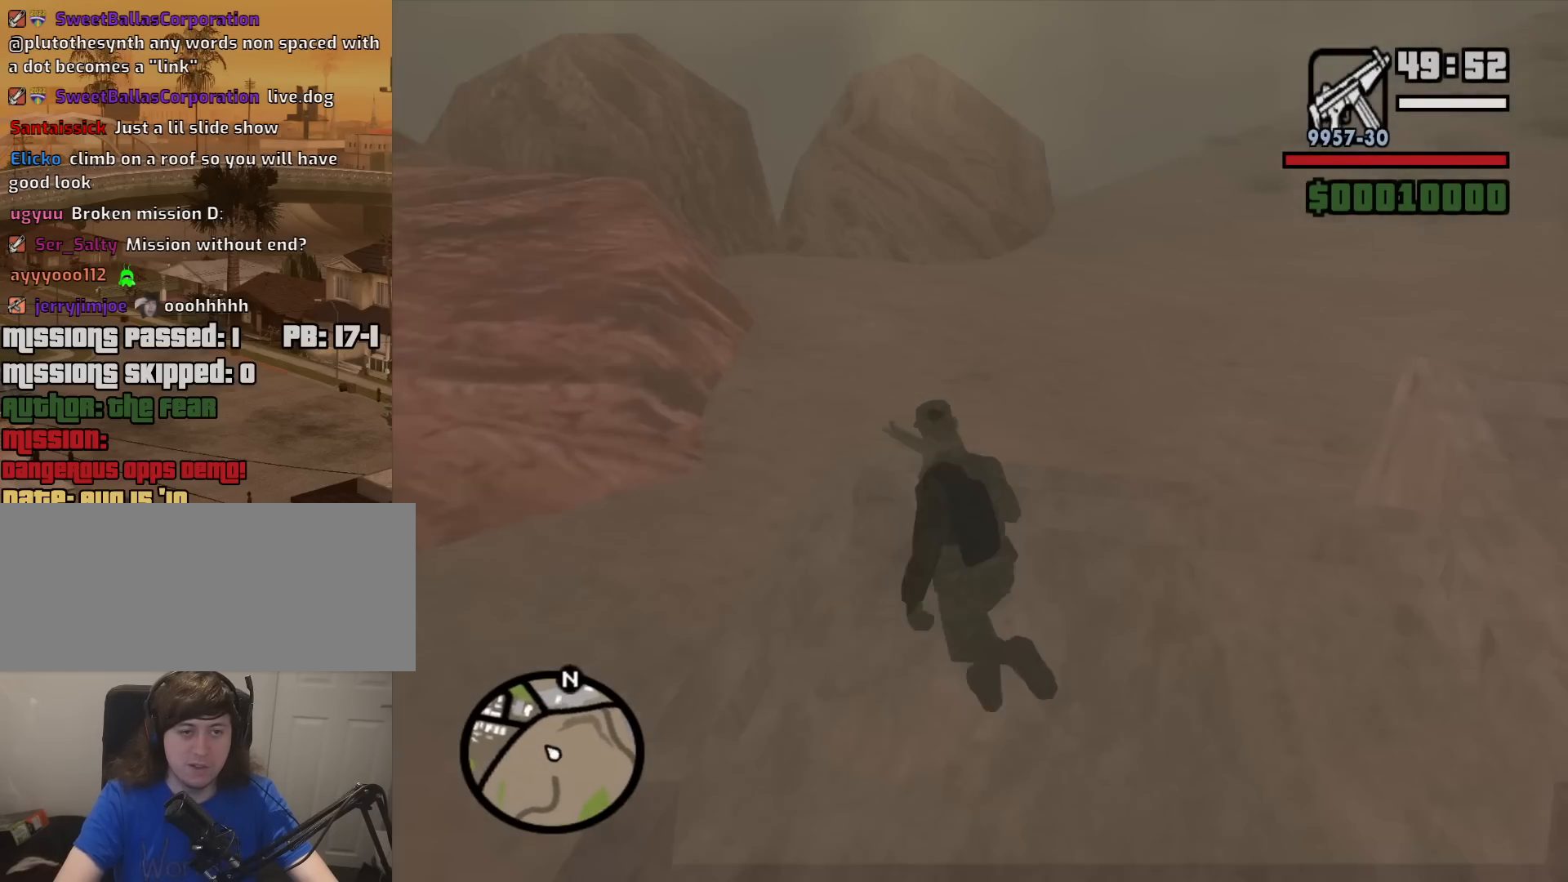
{"keys": ["w"], "mouse": [], "events": [[17, "shift", "down"], [17, "space", "down"], [67, "space", "up"], [250, "shift", "up"], [433, "a", "up"]]}
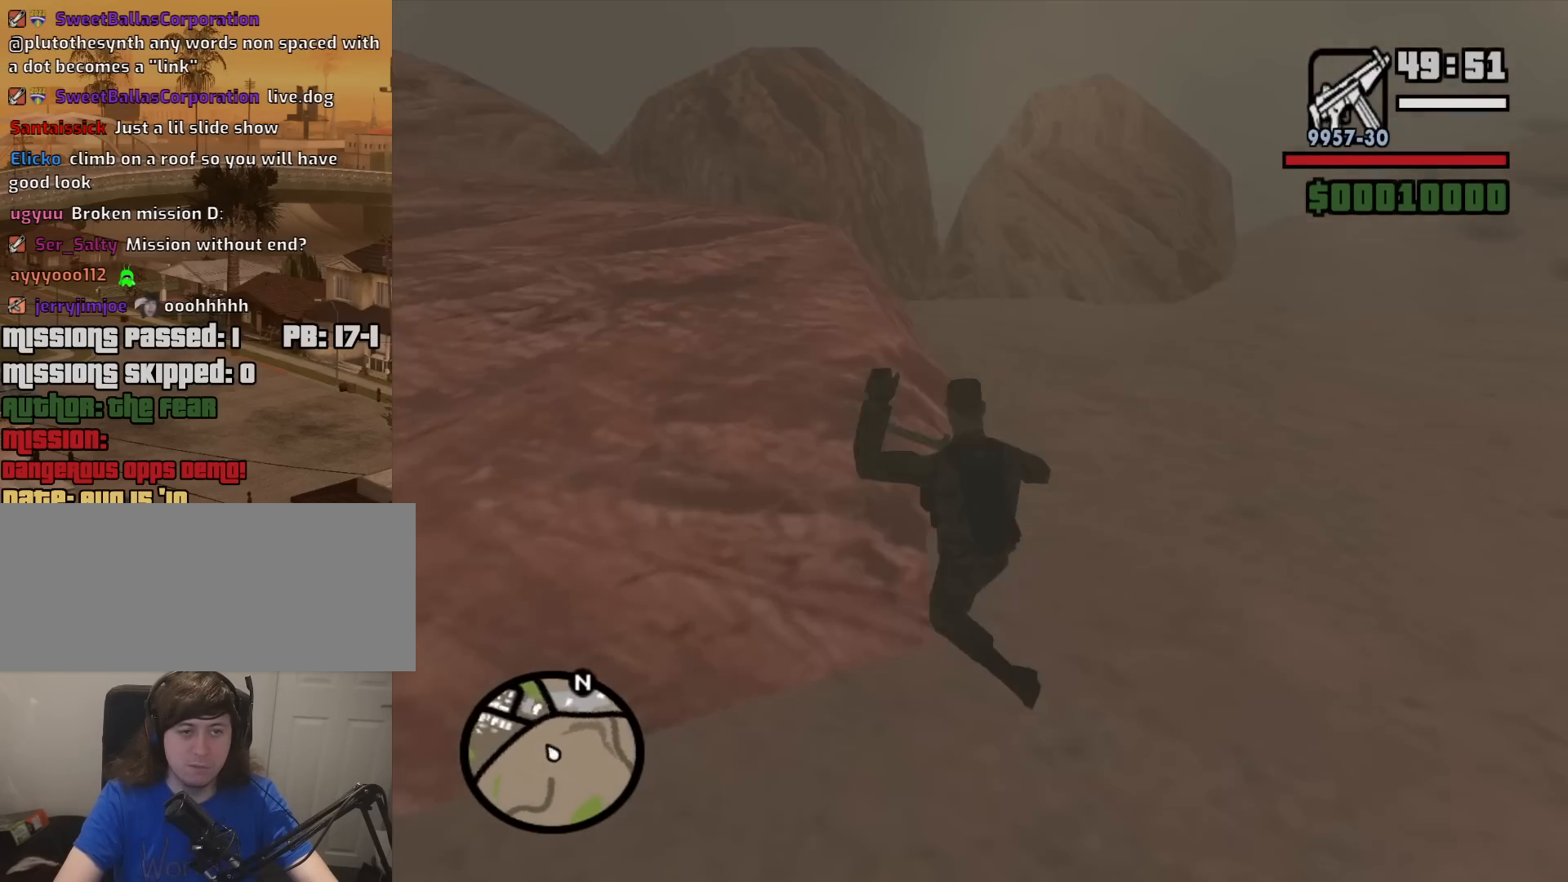
{"keys": ["d", "w"], "mouse": [], "events": [[267, "d", "down"]]}
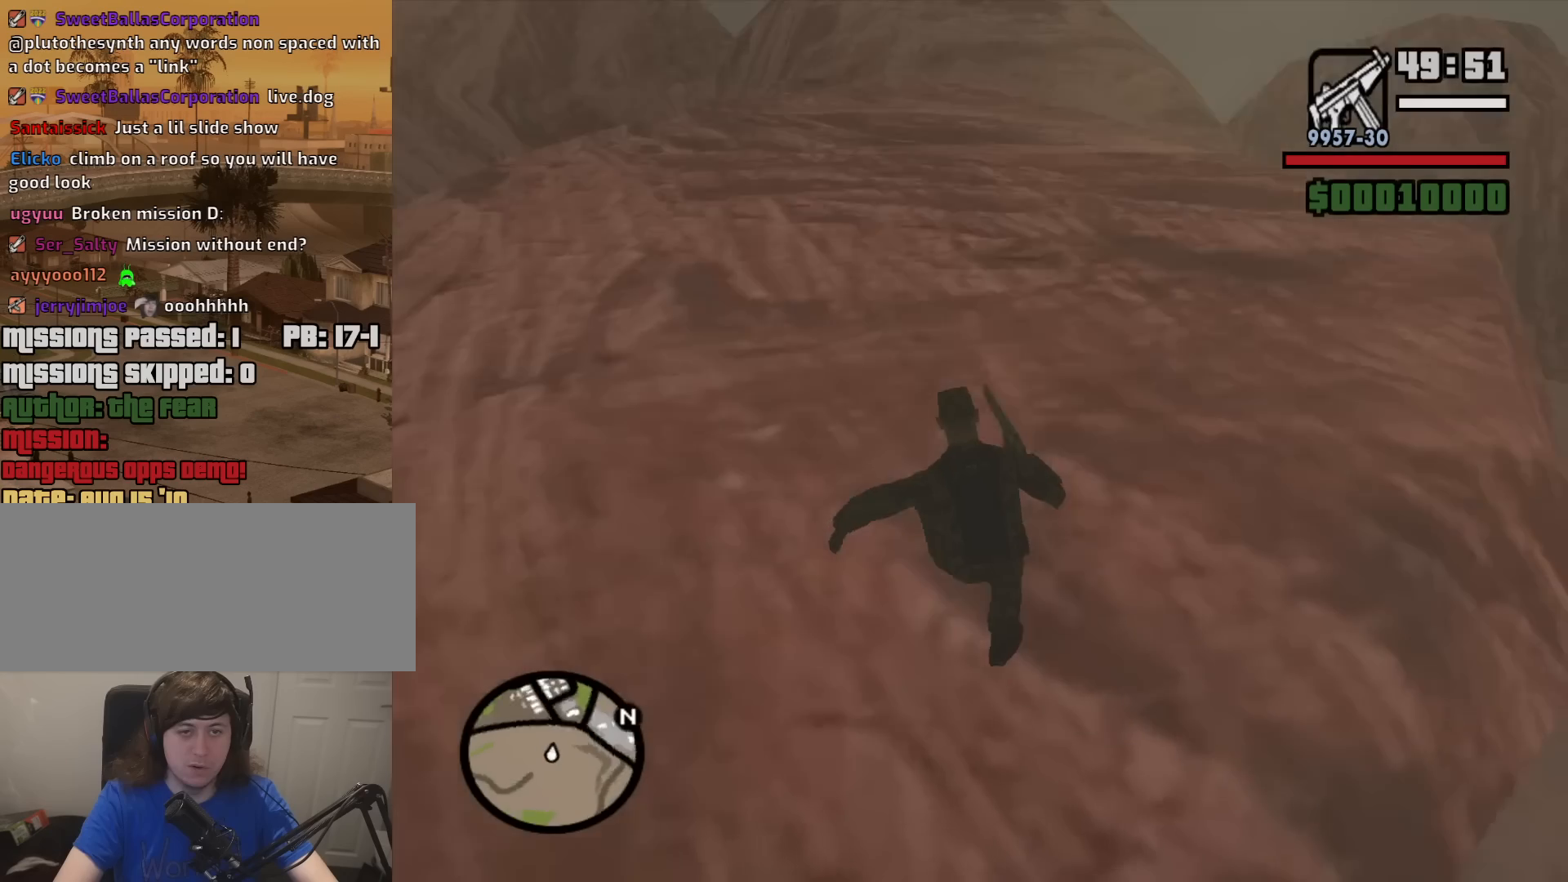
{"keys": ["w"], "mouse": [], "events": [[83, "d", "up"], [83, "space", "down"], [183, "space", "up"], [317, "space", "down"], [367, "space", "up"]]}
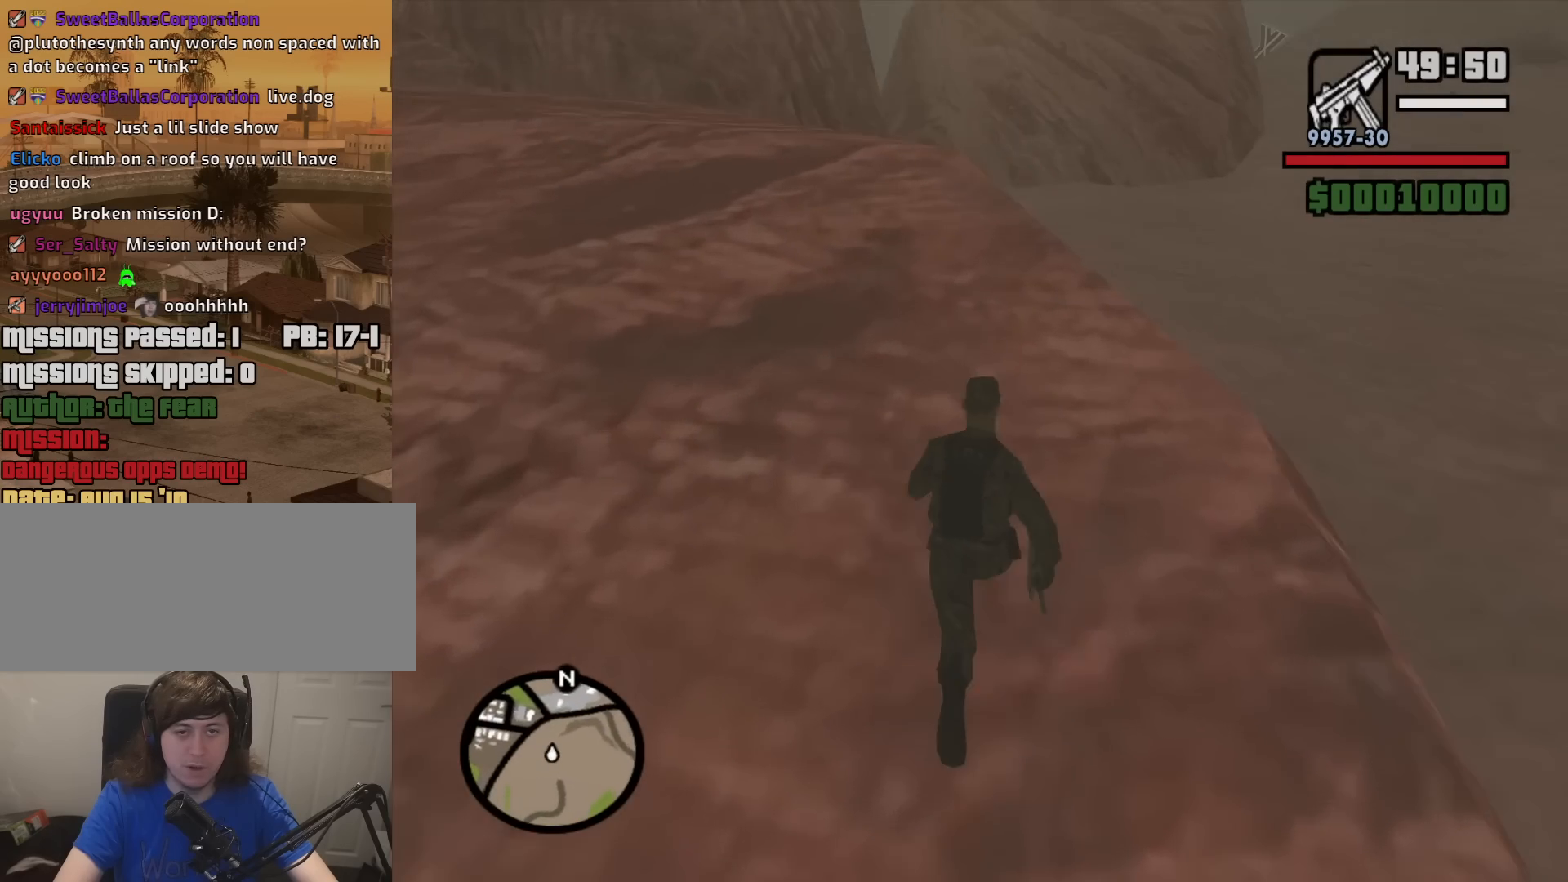
{"keys": ["w"], "mouse": [], "events": [[17, "space", "down"], [100, "space", "up"]]}
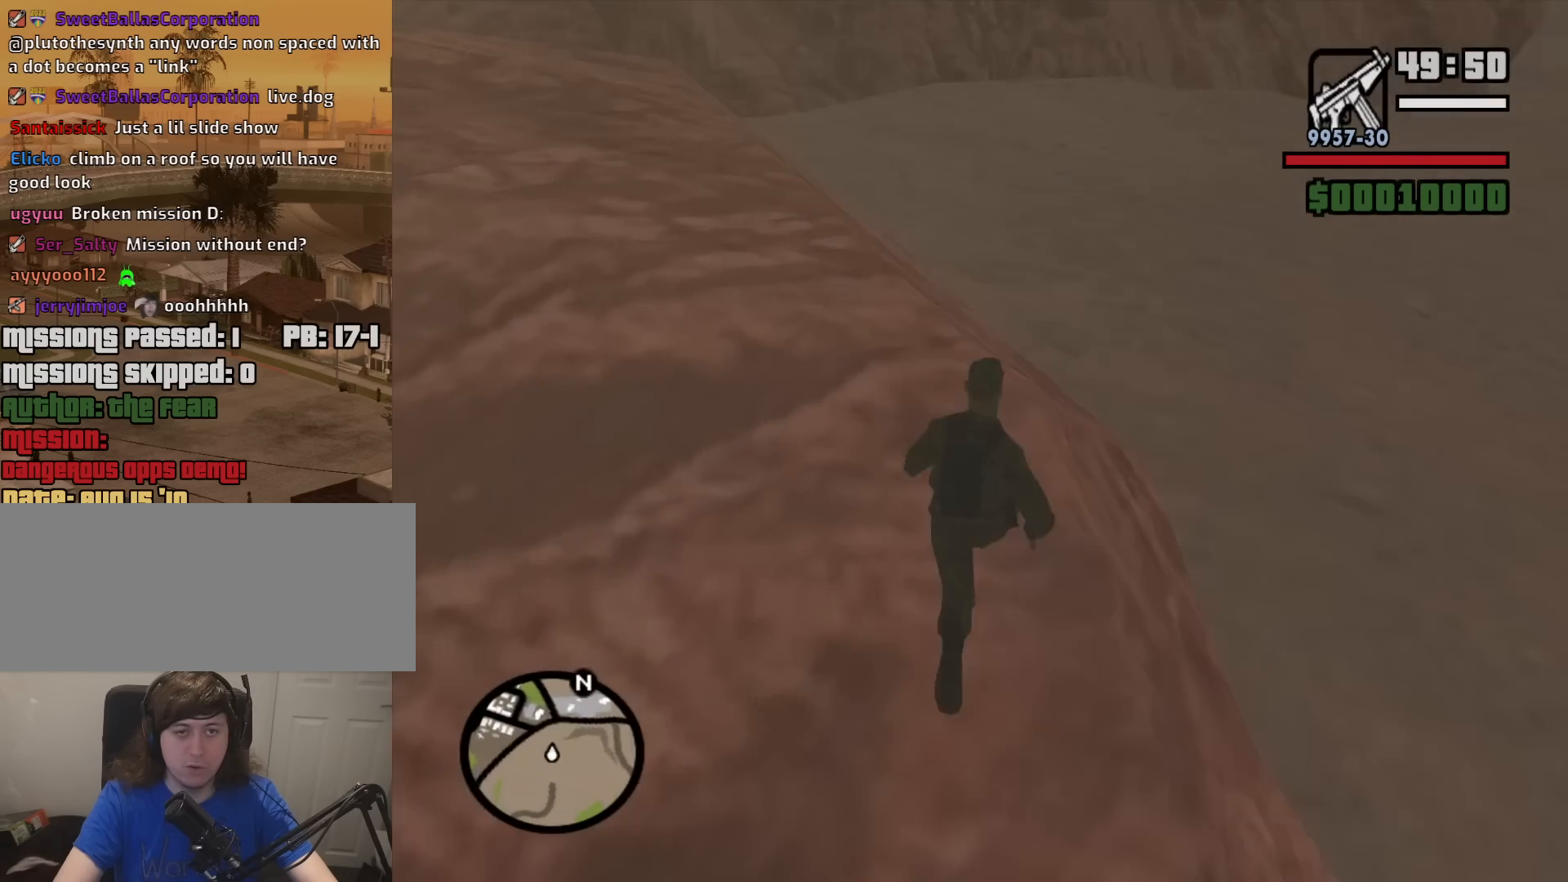
{"keys": ["a"], "mouse": [], "events": [[67, "a", "down"], [217, "w", "up"]]}
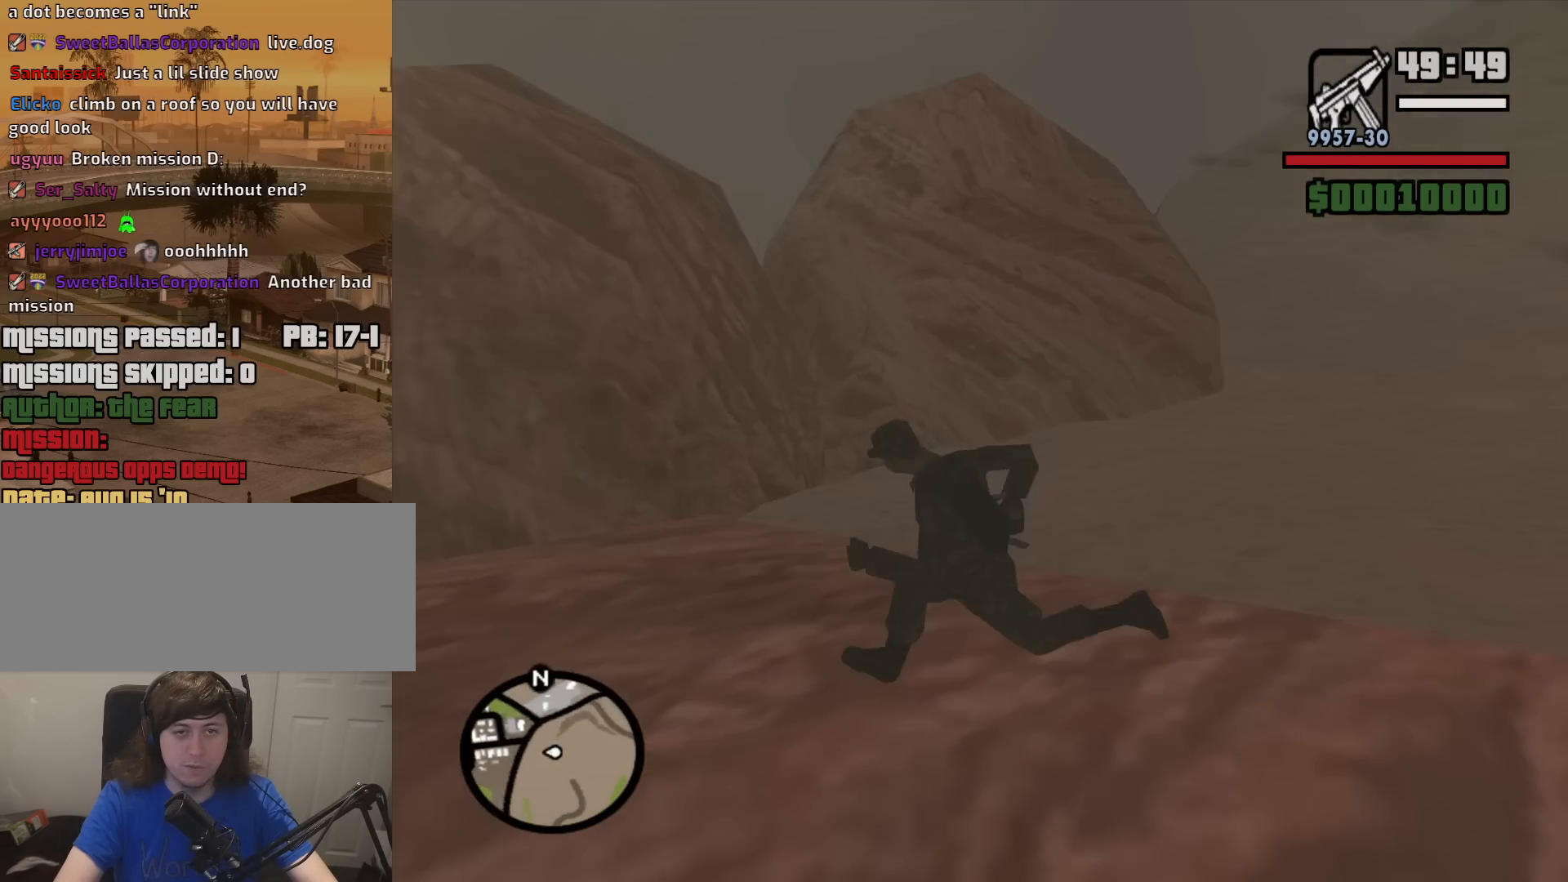
{"keys": ["w"], "mouse": [], "events": [[183, "w", "down"], [367, "a", "up"], [417, "space", "down"], [467, "space", "up"]]}
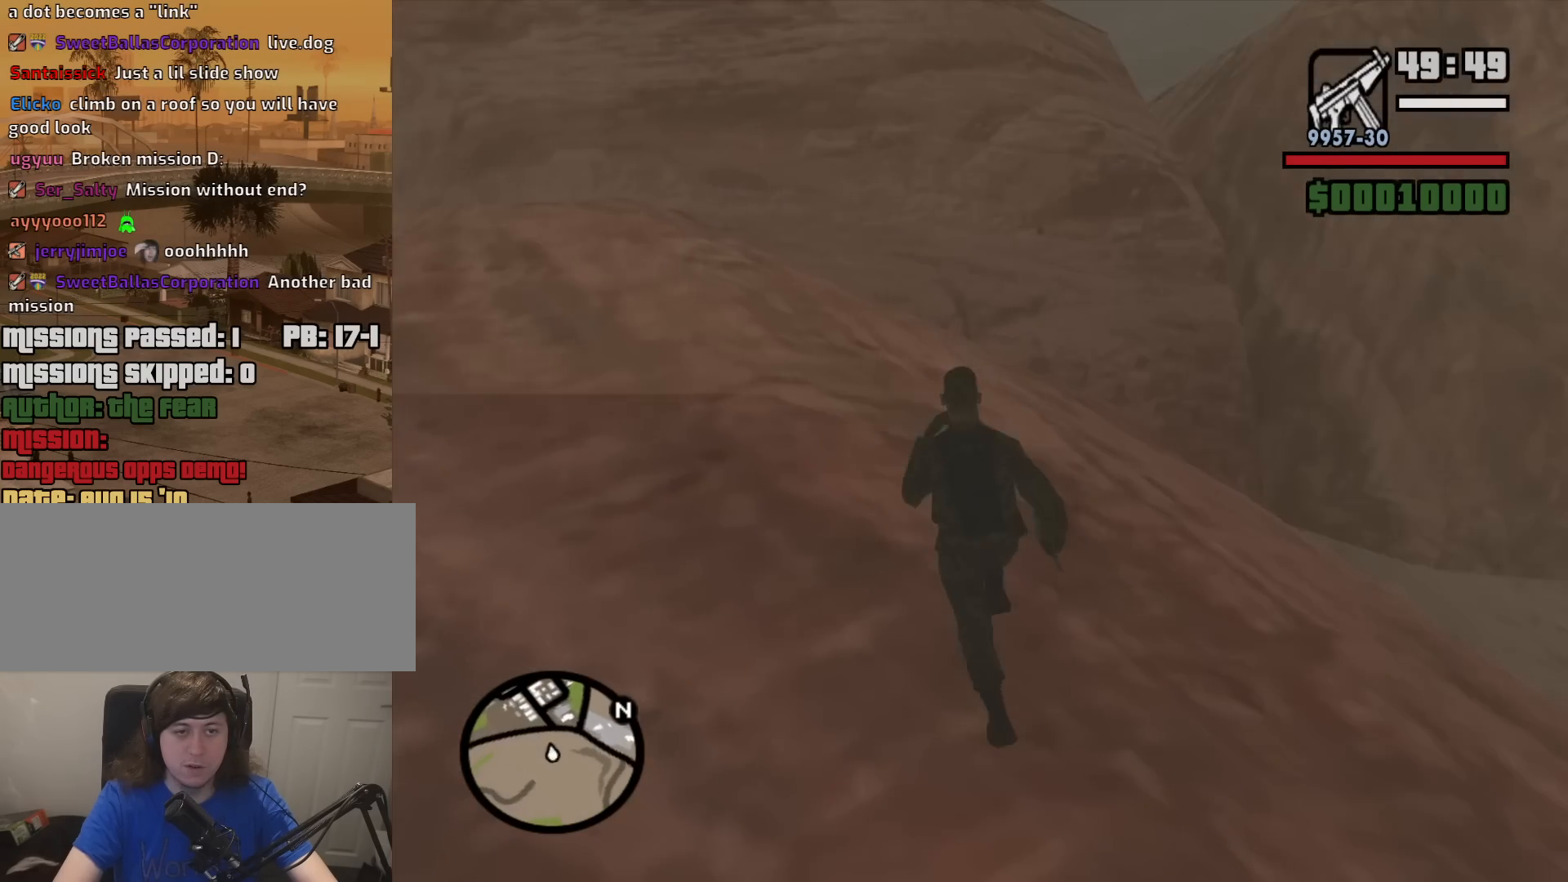
{"keys": ["w"], "mouse": [], "events": [[100, "space", "down"], [200, "space", "up"], [300, "shift", "down"], [483, "shift", "up"]]}
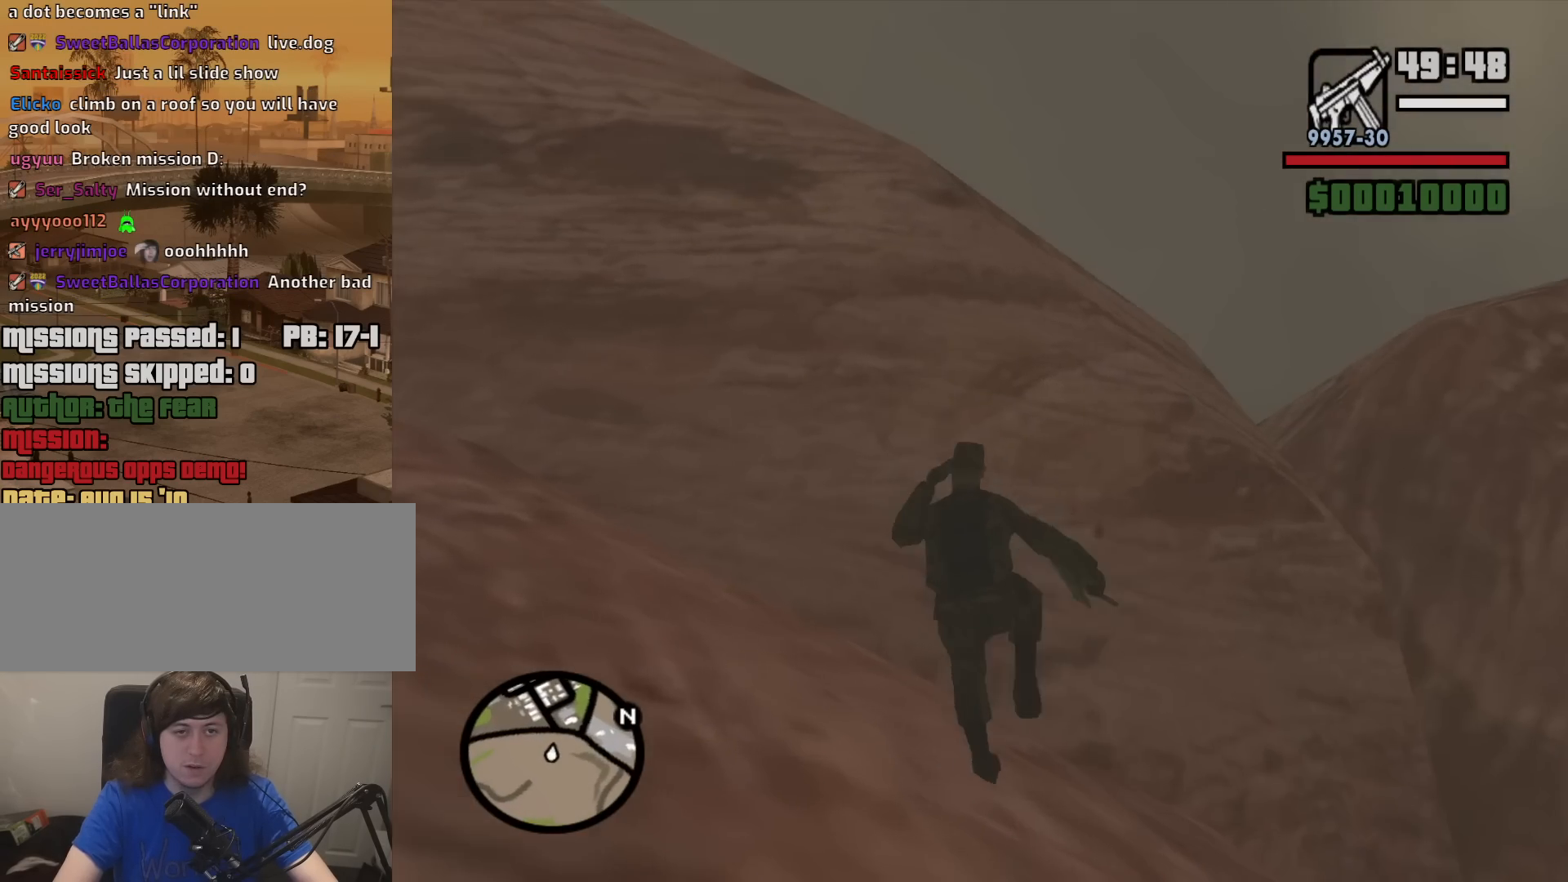
{"keys": ["w"], "mouse": [], "events": []}
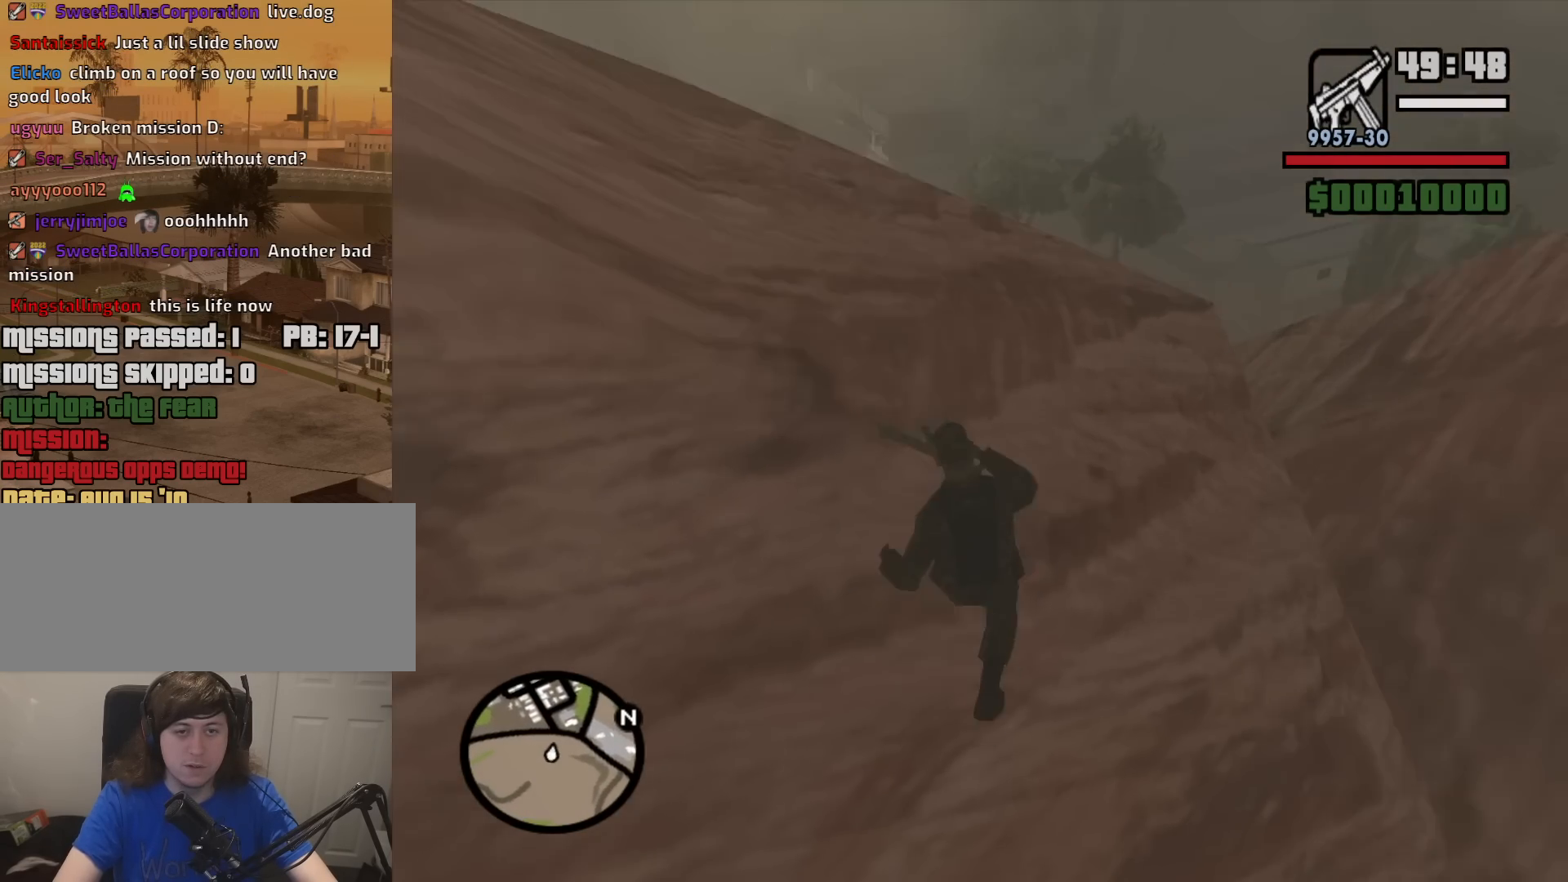
{"keys": ["w"], "mouse": [], "events": []}
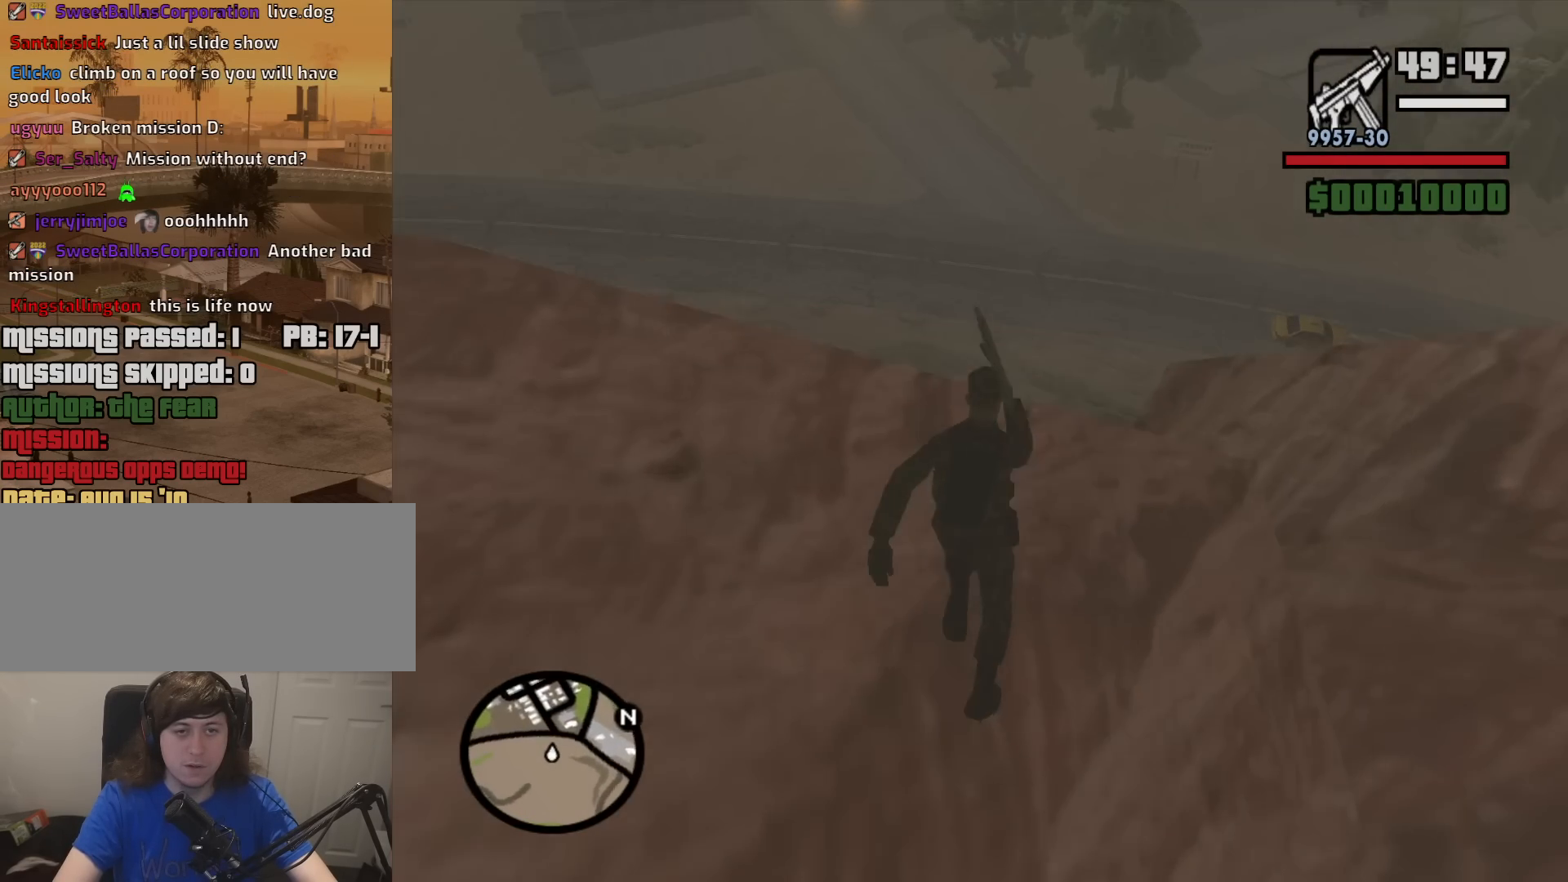
{"keys": ["a", "w"], "mouse": [], "events": [[50, "a", "down"]]}
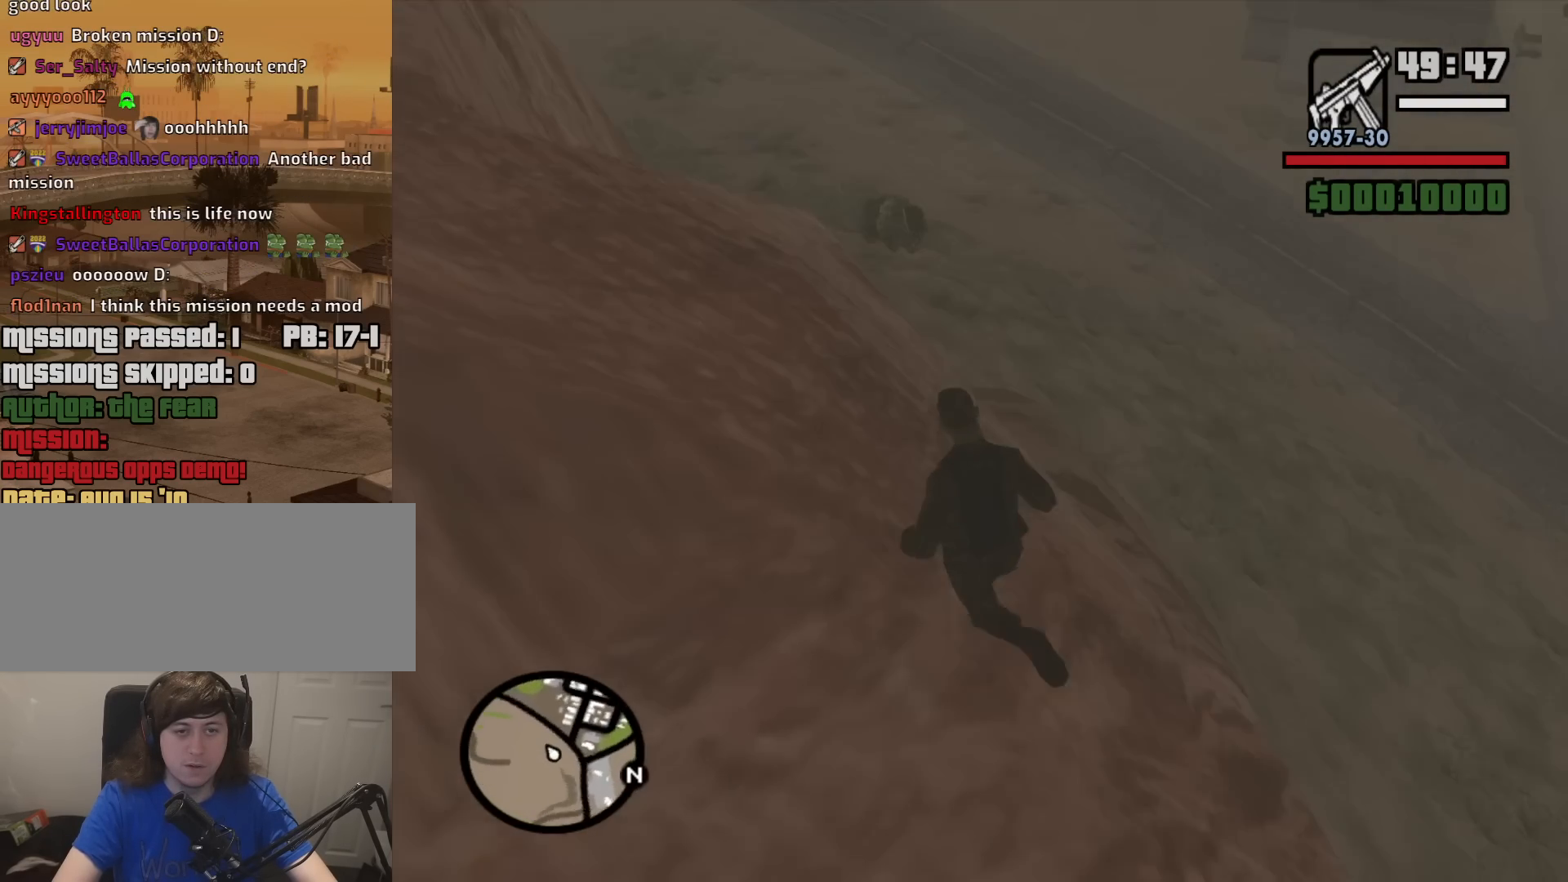
{"keys": ["w"], "mouse": [], "events": [[117, "a", "up"]]}
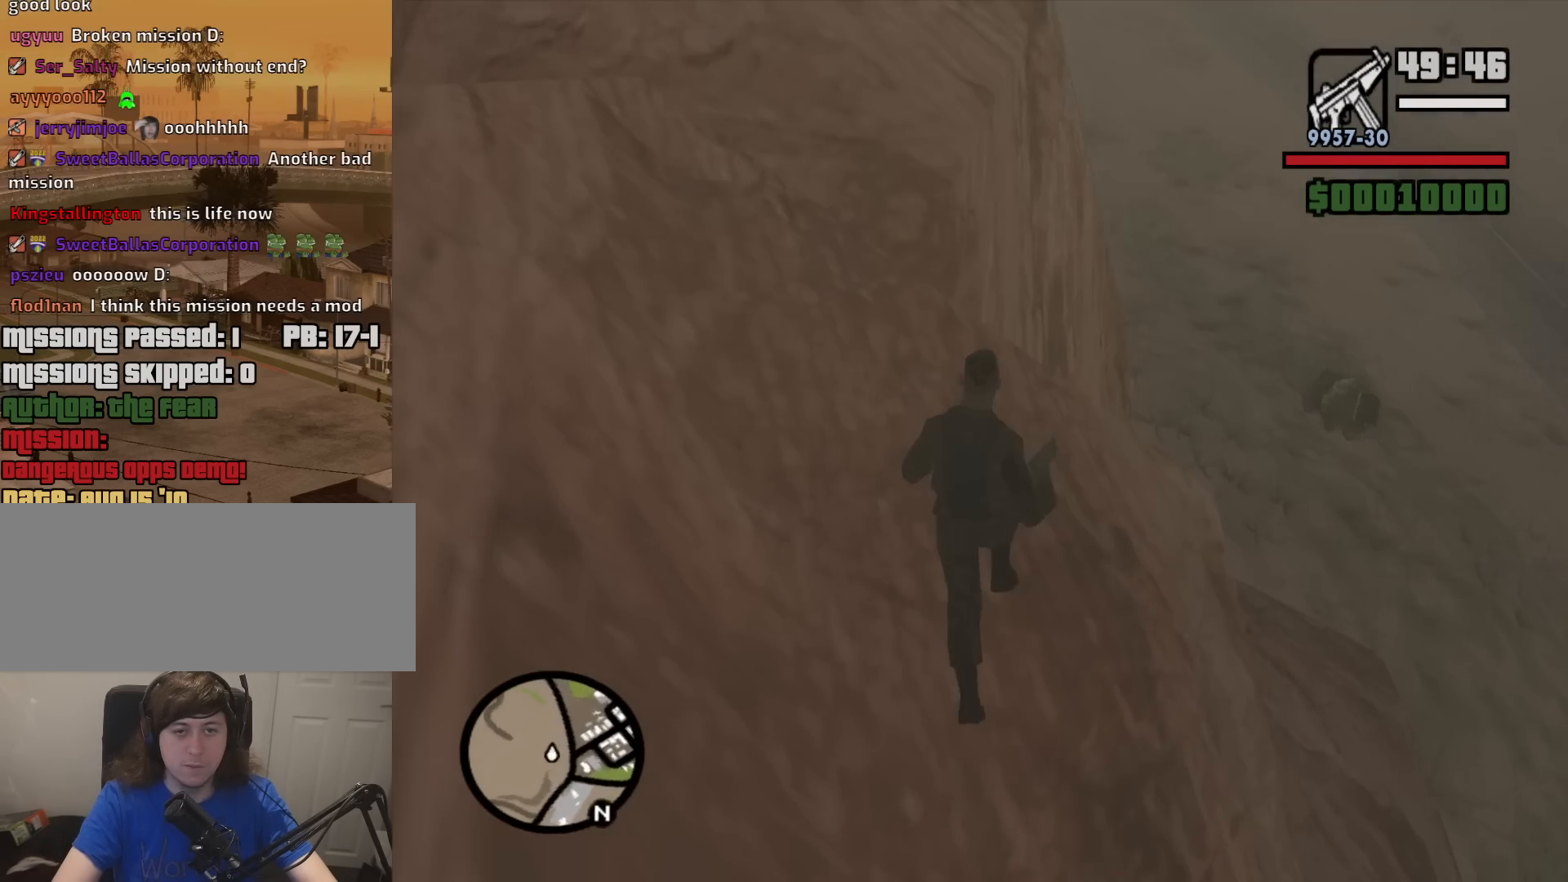
{"keys": [], "mouse": [], "events": [[133, "d", "down"], [283, "d", "up"], [283, "w", "up"]]}
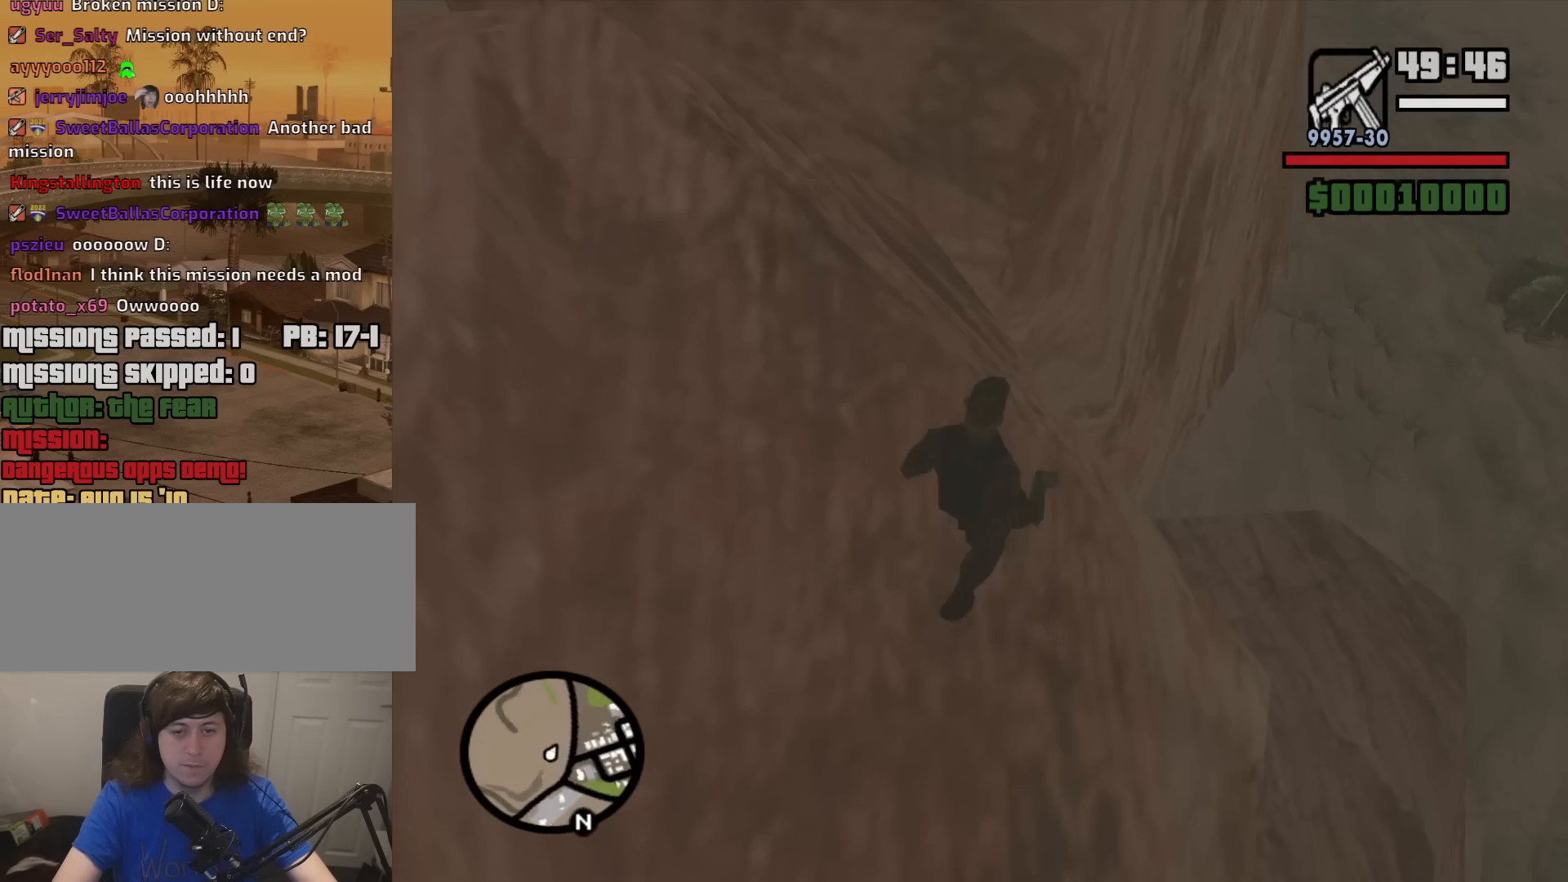
{"keys": ["w"], "mouse": [], "events": [[383, "w", "down"]]}
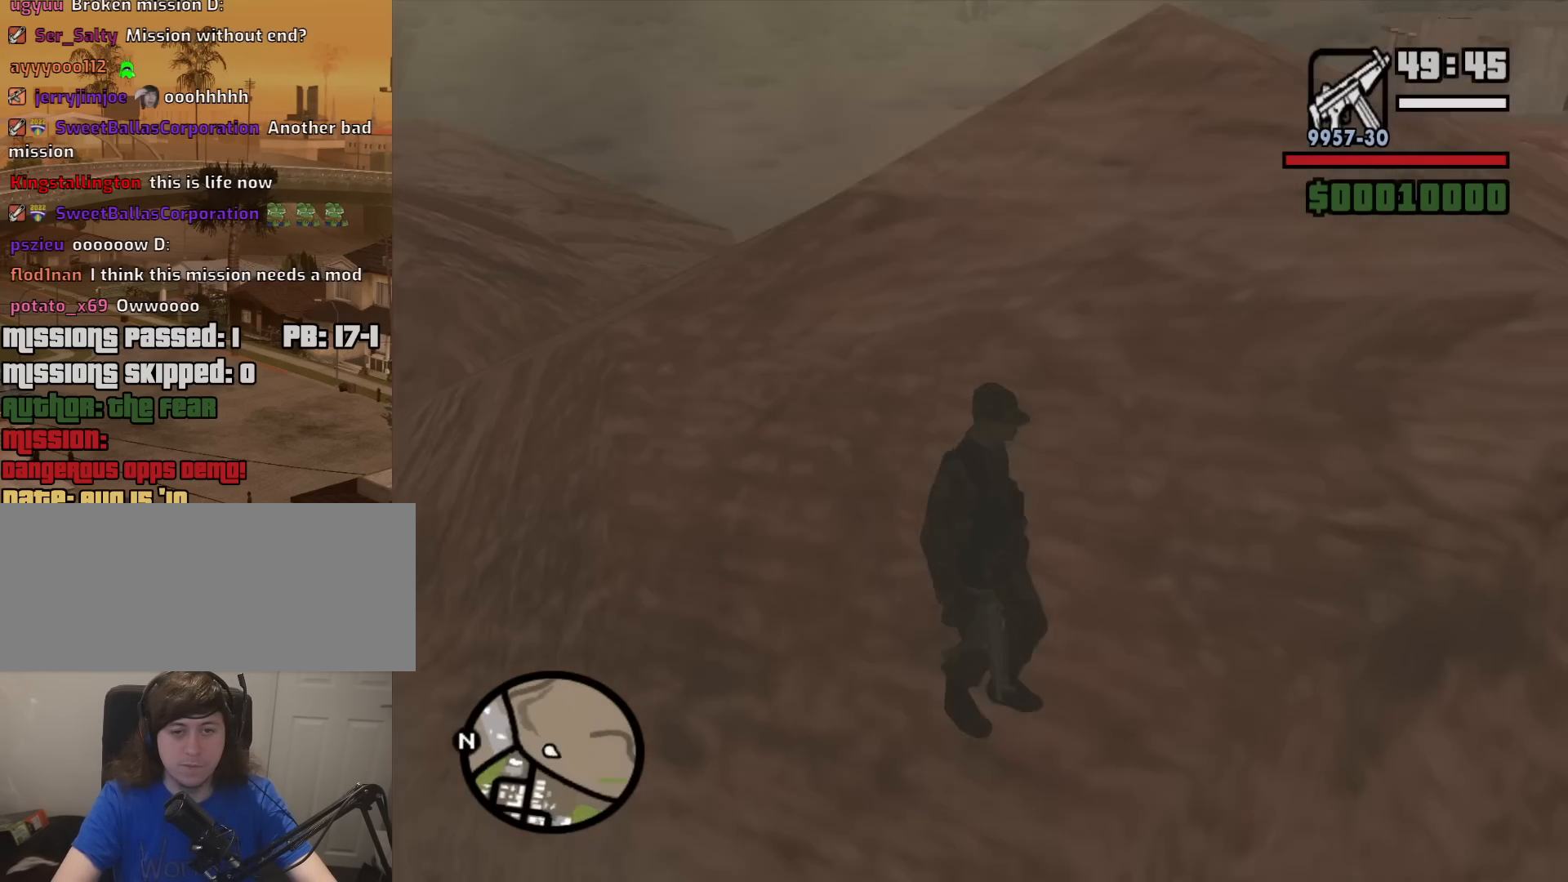
{"keys": ["d", "w"], "mouse": [], "events": [[300, "space", "down"], [350, "space", "up"], [500, "d", "down"]]}
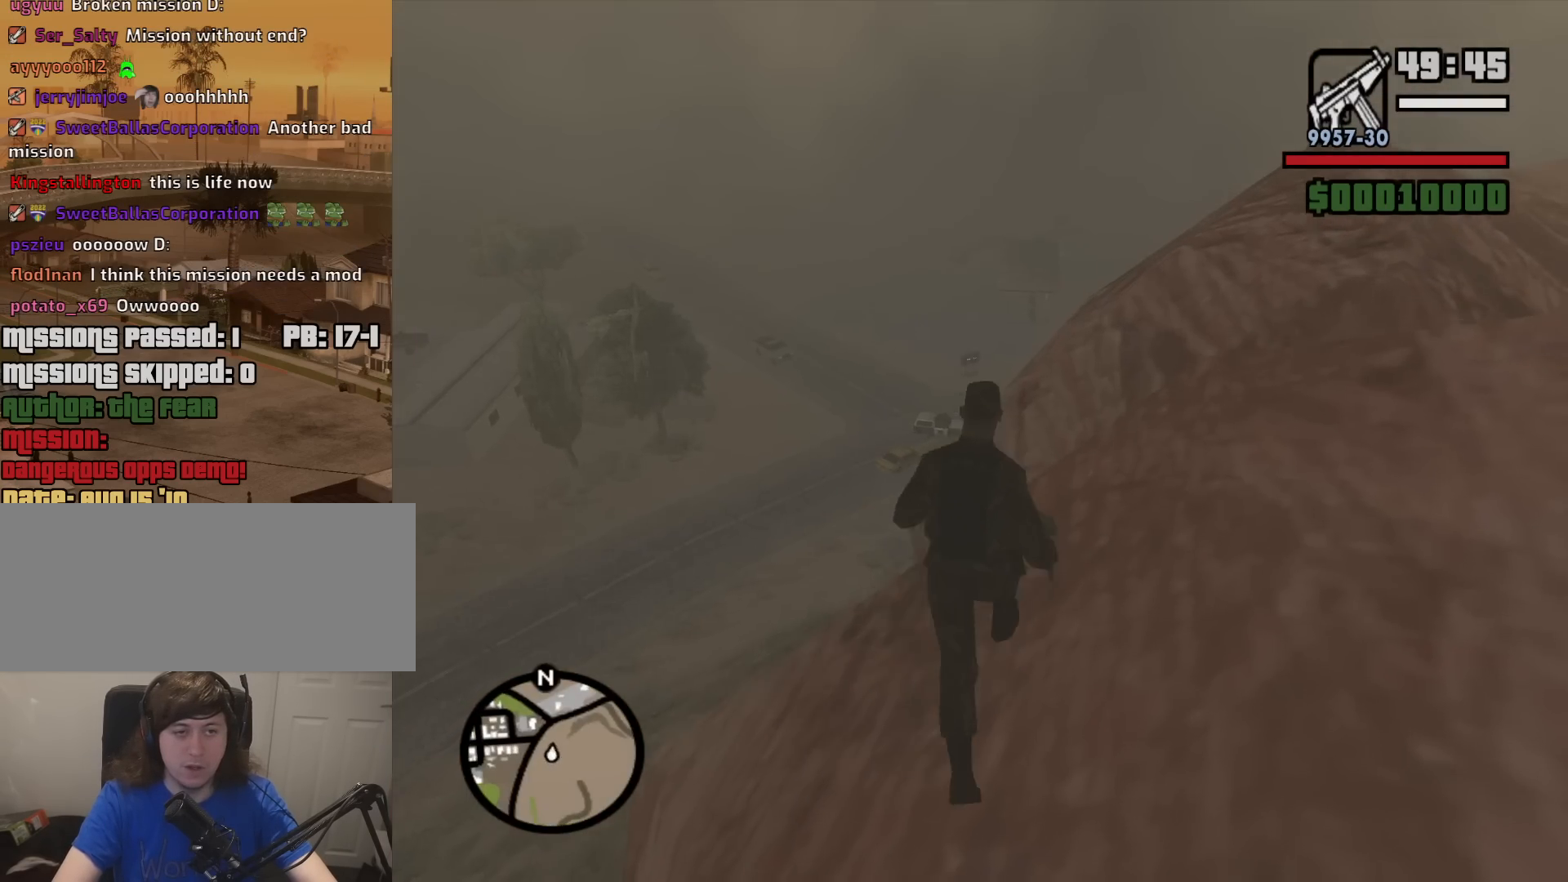
{"keys": ["space", "w"], "mouse": [], "events": [[50, "space", "down"], [83, "space", "up"], [233, "space", "down"], [317, "space", "up"], [467, "d", "up"], [467, "space", "down"]]}
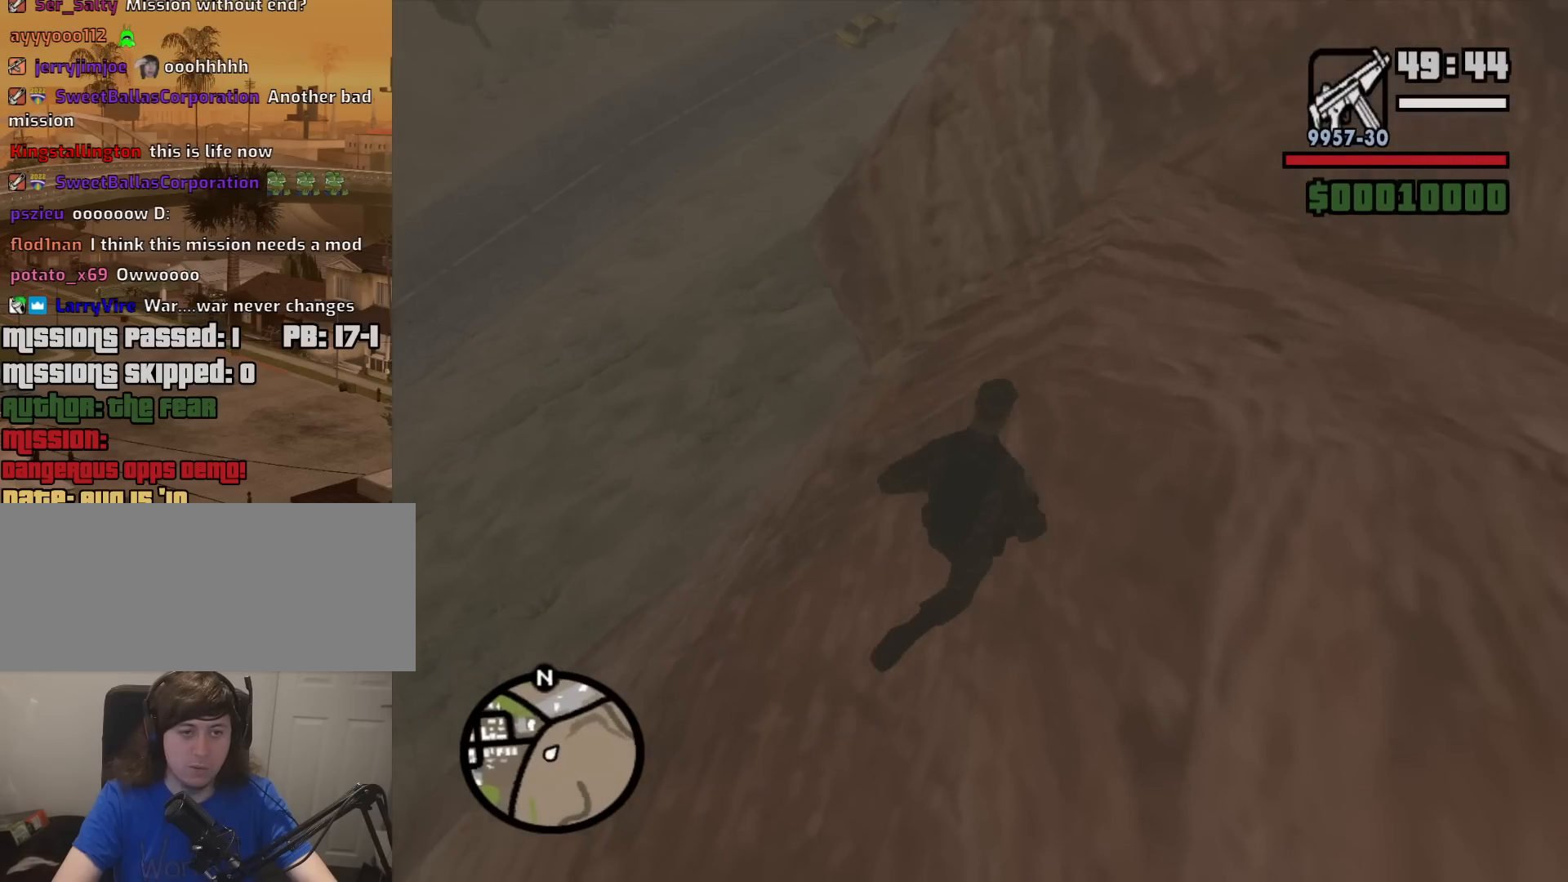
{"keys": ["w"], "mouse": [], "events": [[17, "space", "up"], [200, "space", "down"], [250, "shift", "down"], [283, "space", "up"], [483, "shift", "up"]]}
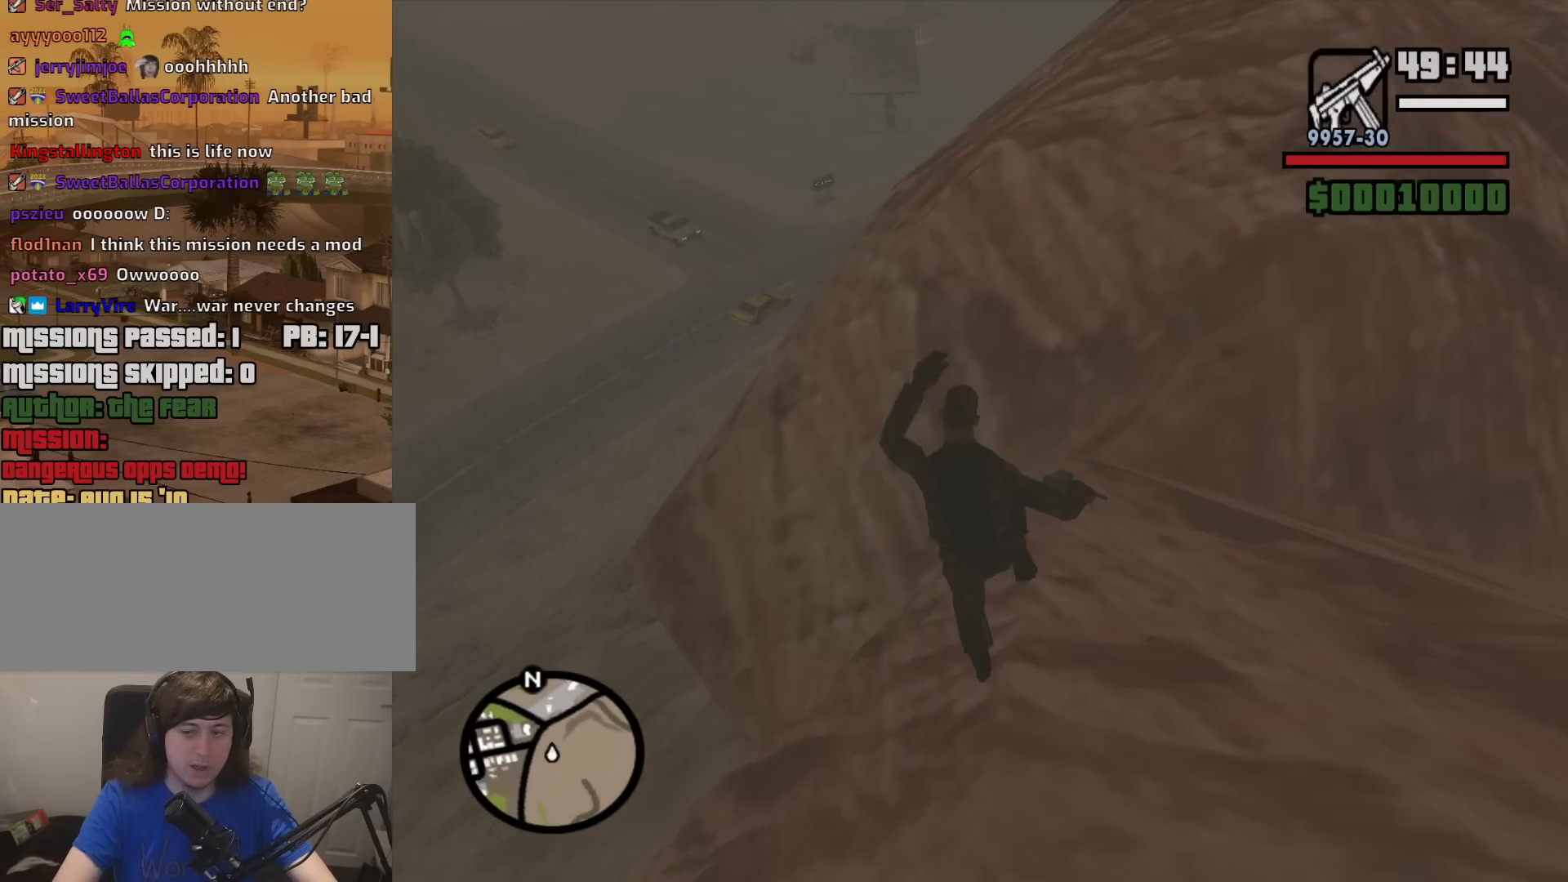
{"keys": ["w"], "mouse": [], "events": []}
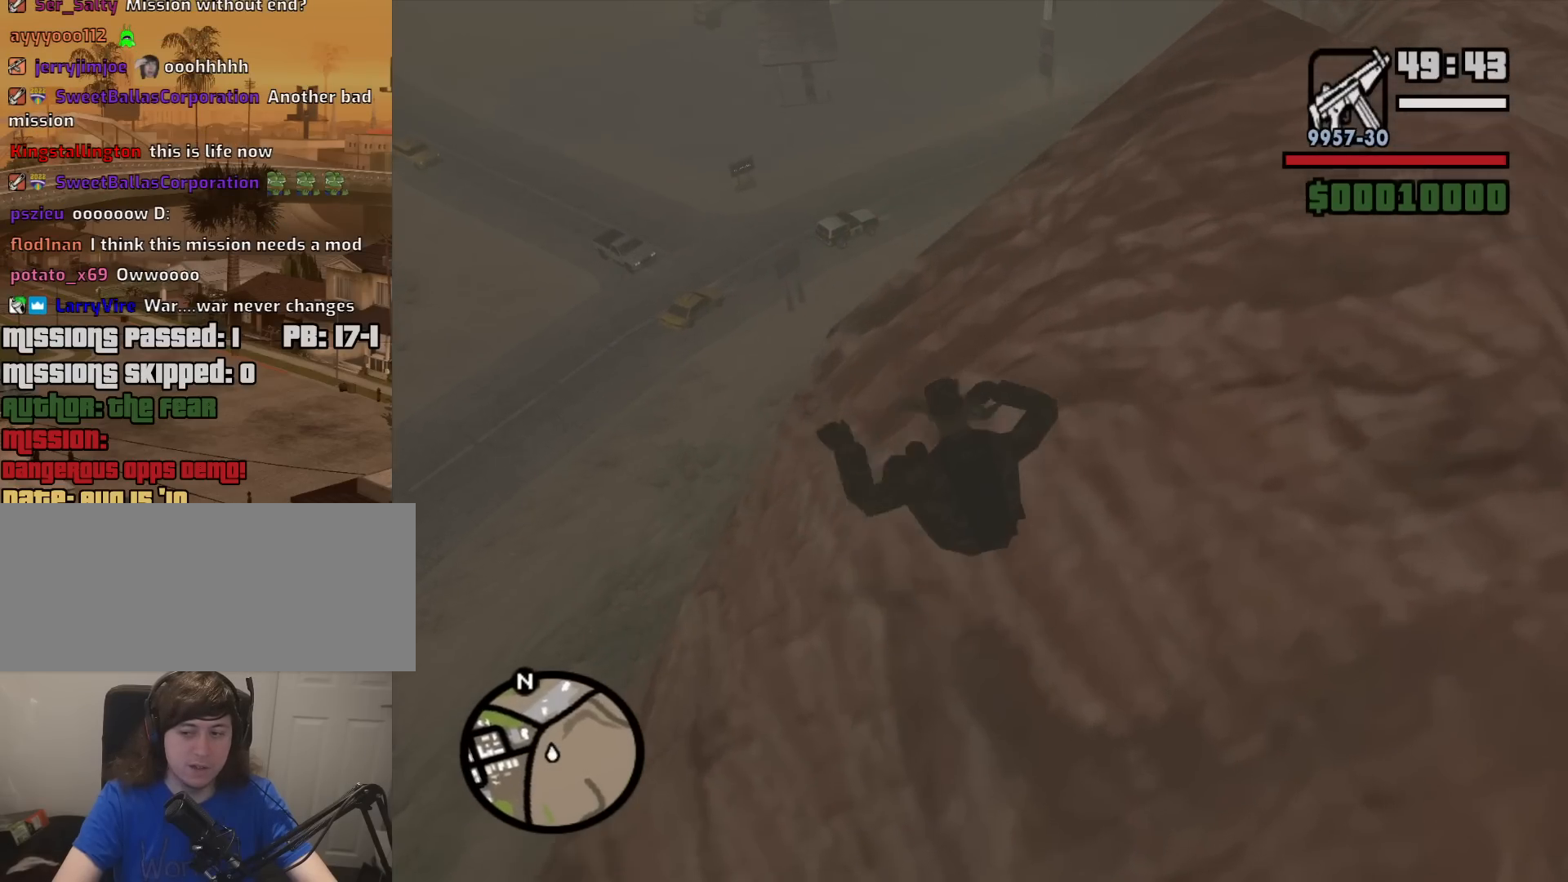
{"keys": ["w"], "mouse": [], "events": []}
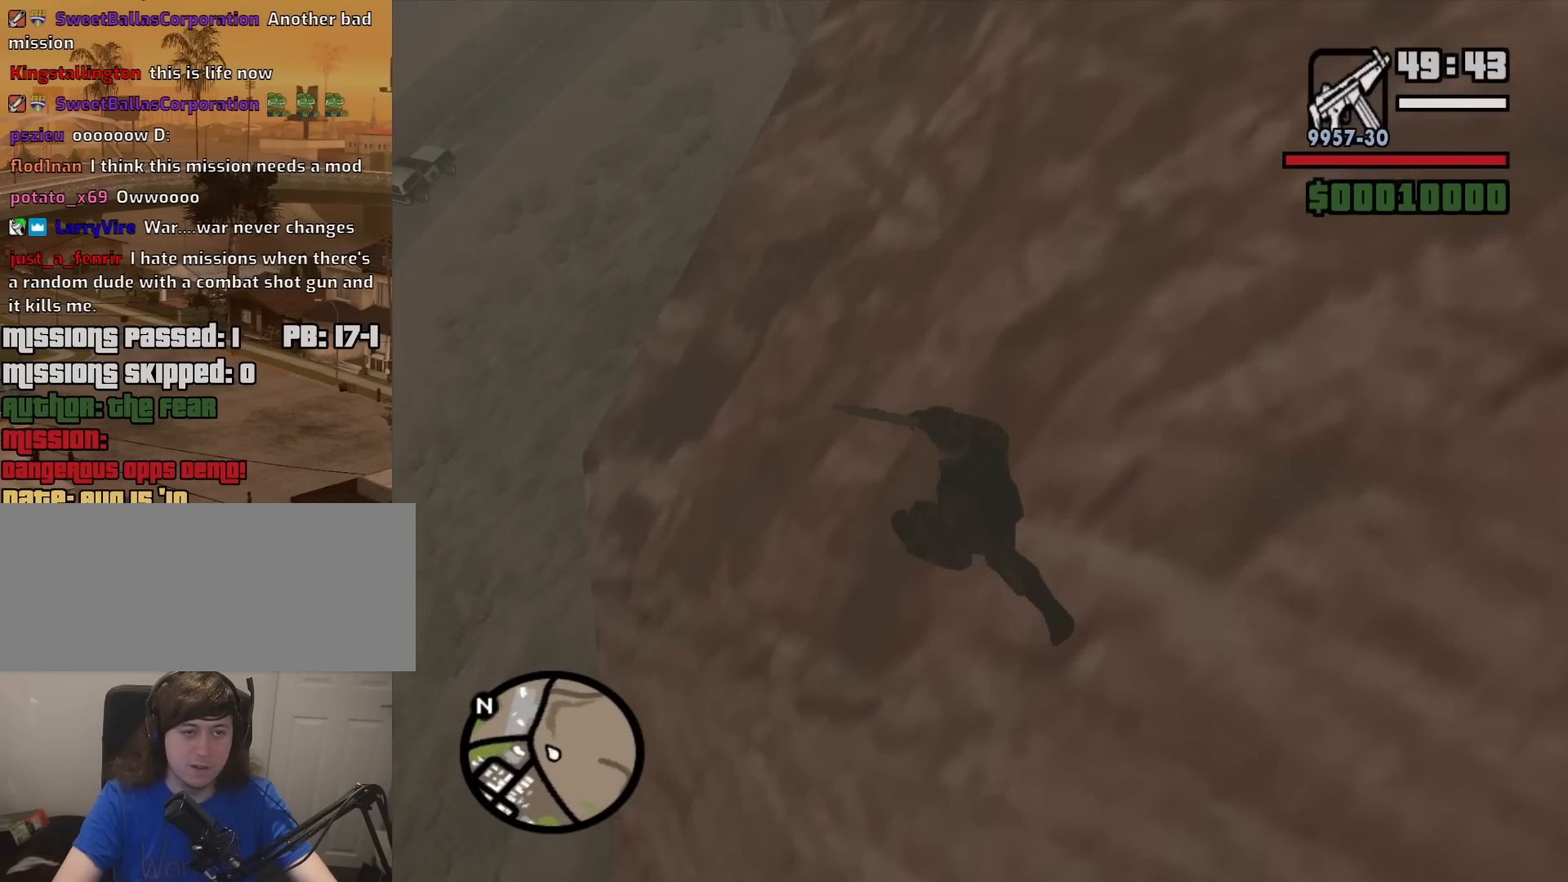
{"keys": ["w"], "mouse": [], "events": [[250, "d", "down"], [383, "d", "up"]]}